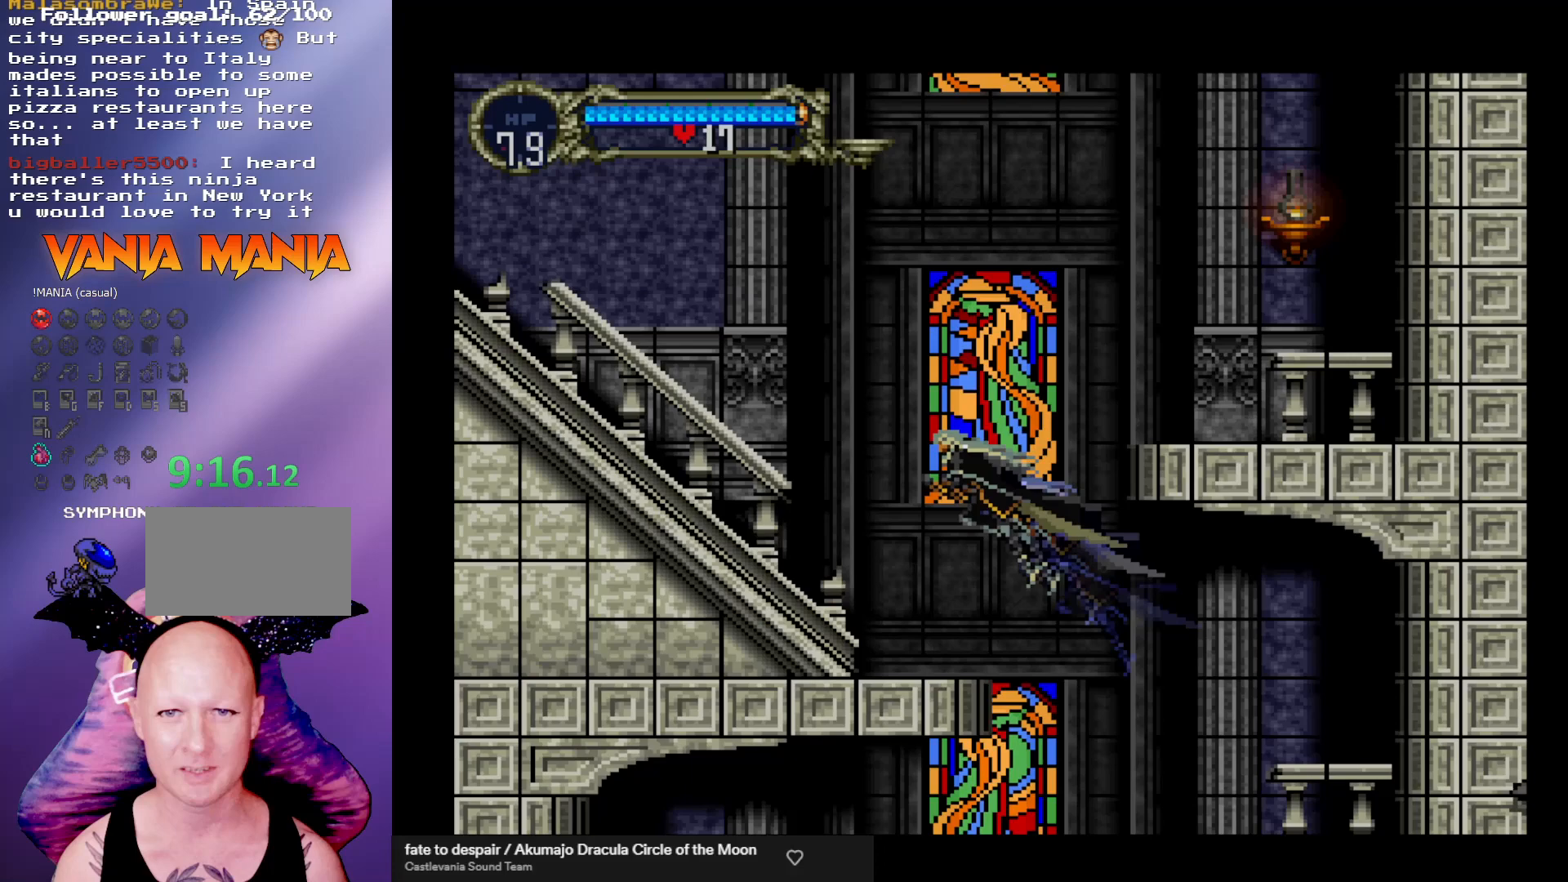
Gameplay with a controller (arcade stick); each line is a JSON object with the inputs held at the frame after it. "events" lists button and stick changes between this image and that frame as [ms after this image, input, new state], when the widget could be followed in between. Not read: L3 R3.
{"buttons": ["Y"], "left_stick": "center", "events": [[300, "left_stick", "right"], [367, "Y", "down"], [367, "left_stick", "center"], [433, "Y", "up"], [500, "Y", "down"]]}
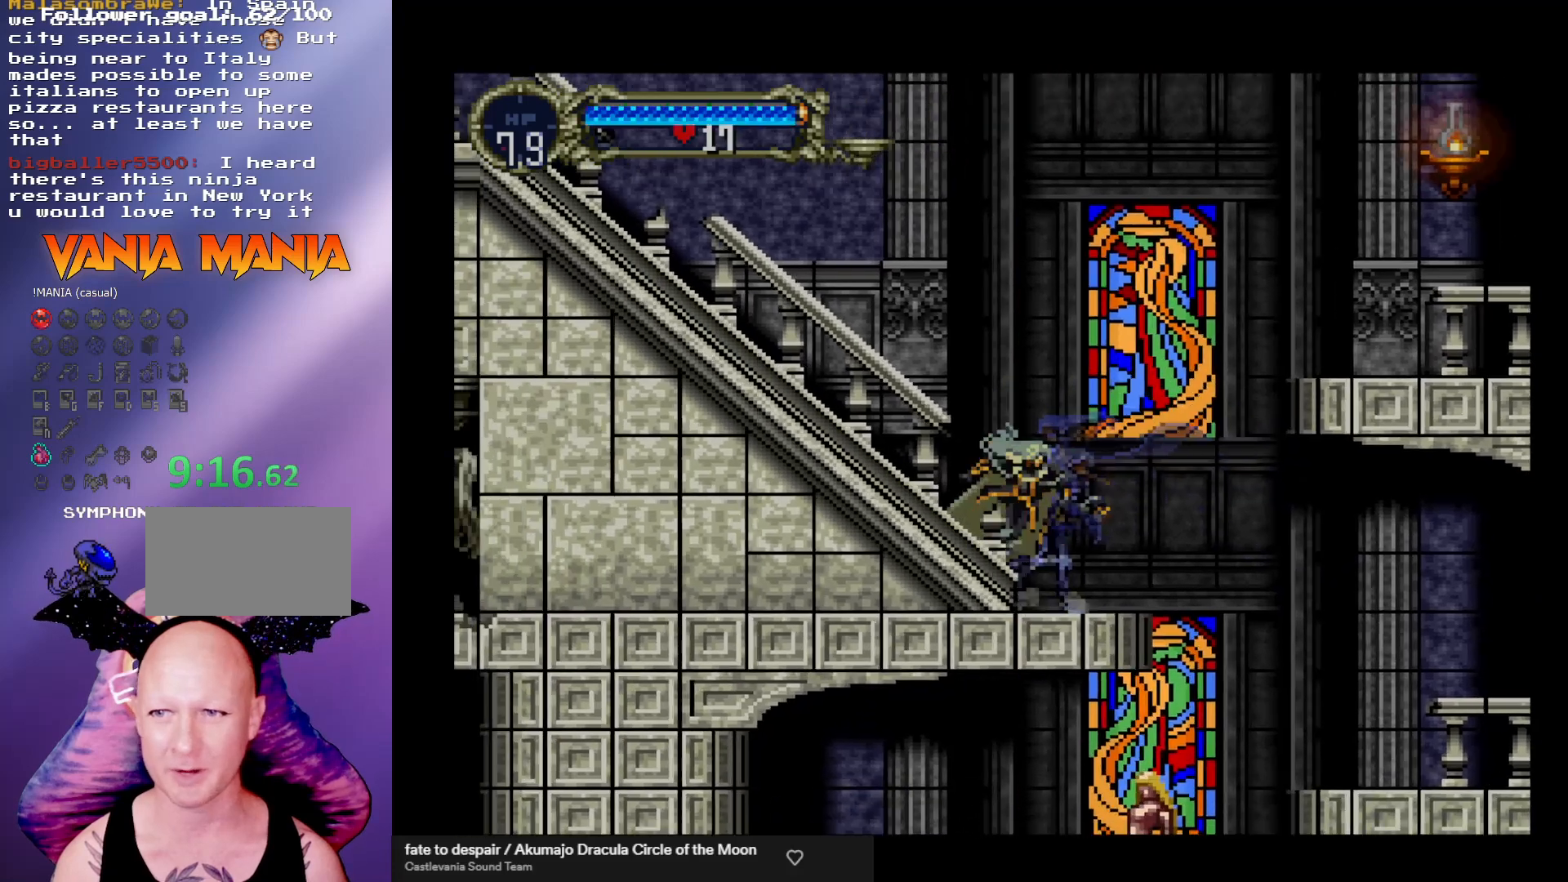
{"buttons": [], "left_stick": "center", "events": [[67, "Y", "up"], [167, "Y", "down"], [200, "Y", "up"], [300, "Y", "down"], [367, "Y", "up"], [433, "Y", "down"], [500, "Y", "up"]]}
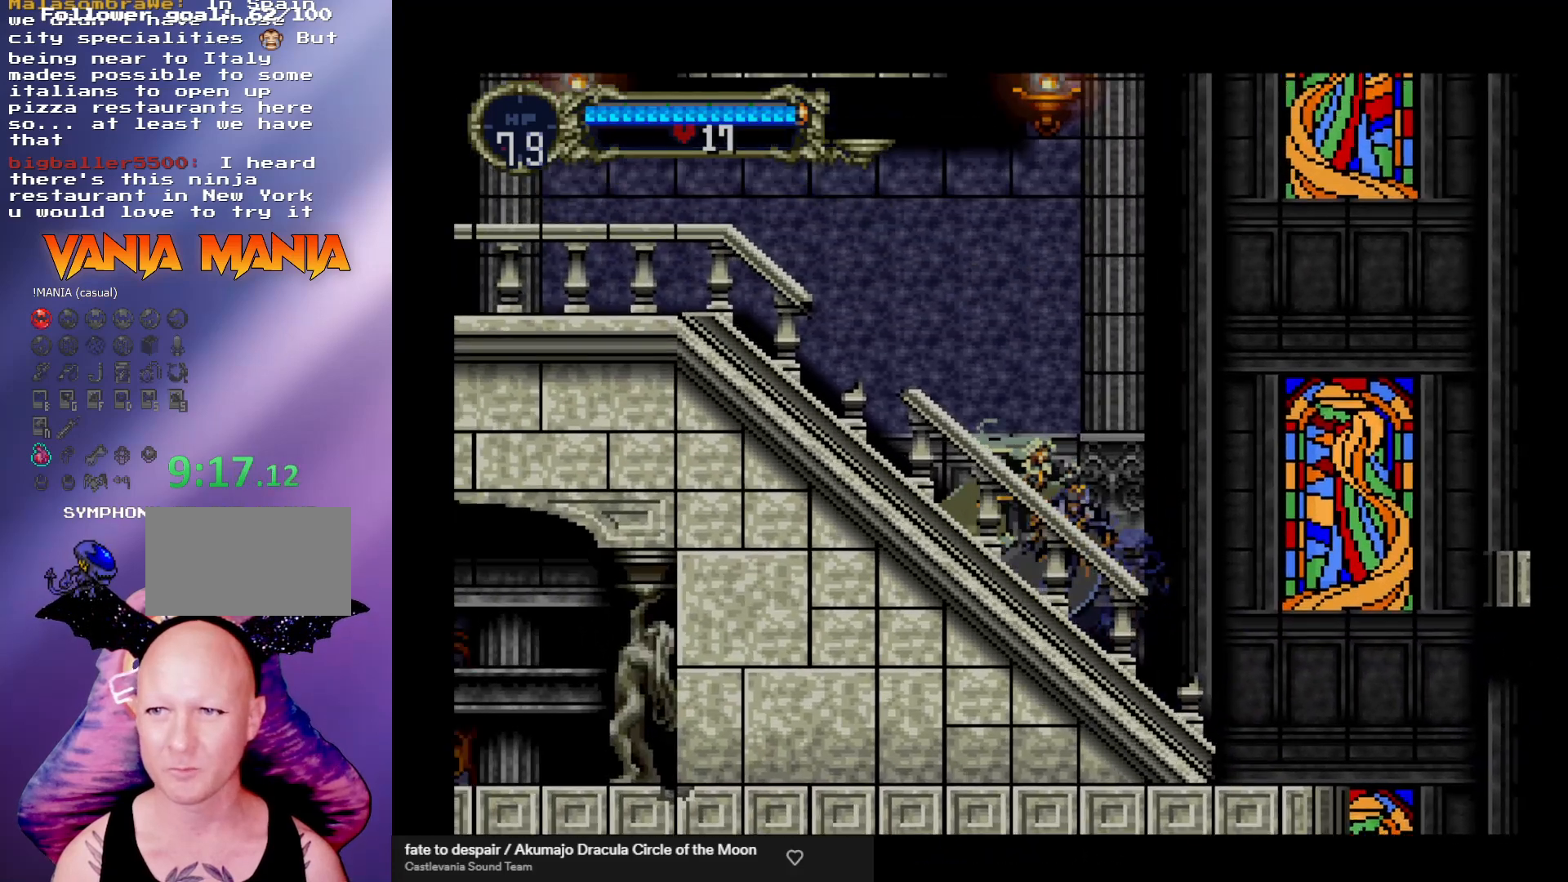
{"buttons": ["Y"], "left_stick": "center", "events": [[67, "Y", "down"], [133, "Y", "up"], [233, "Y", "down"], [267, "Y", "up"], [367, "Y", "down"], [433, "Y", "up"], [500, "Y", "down"]]}
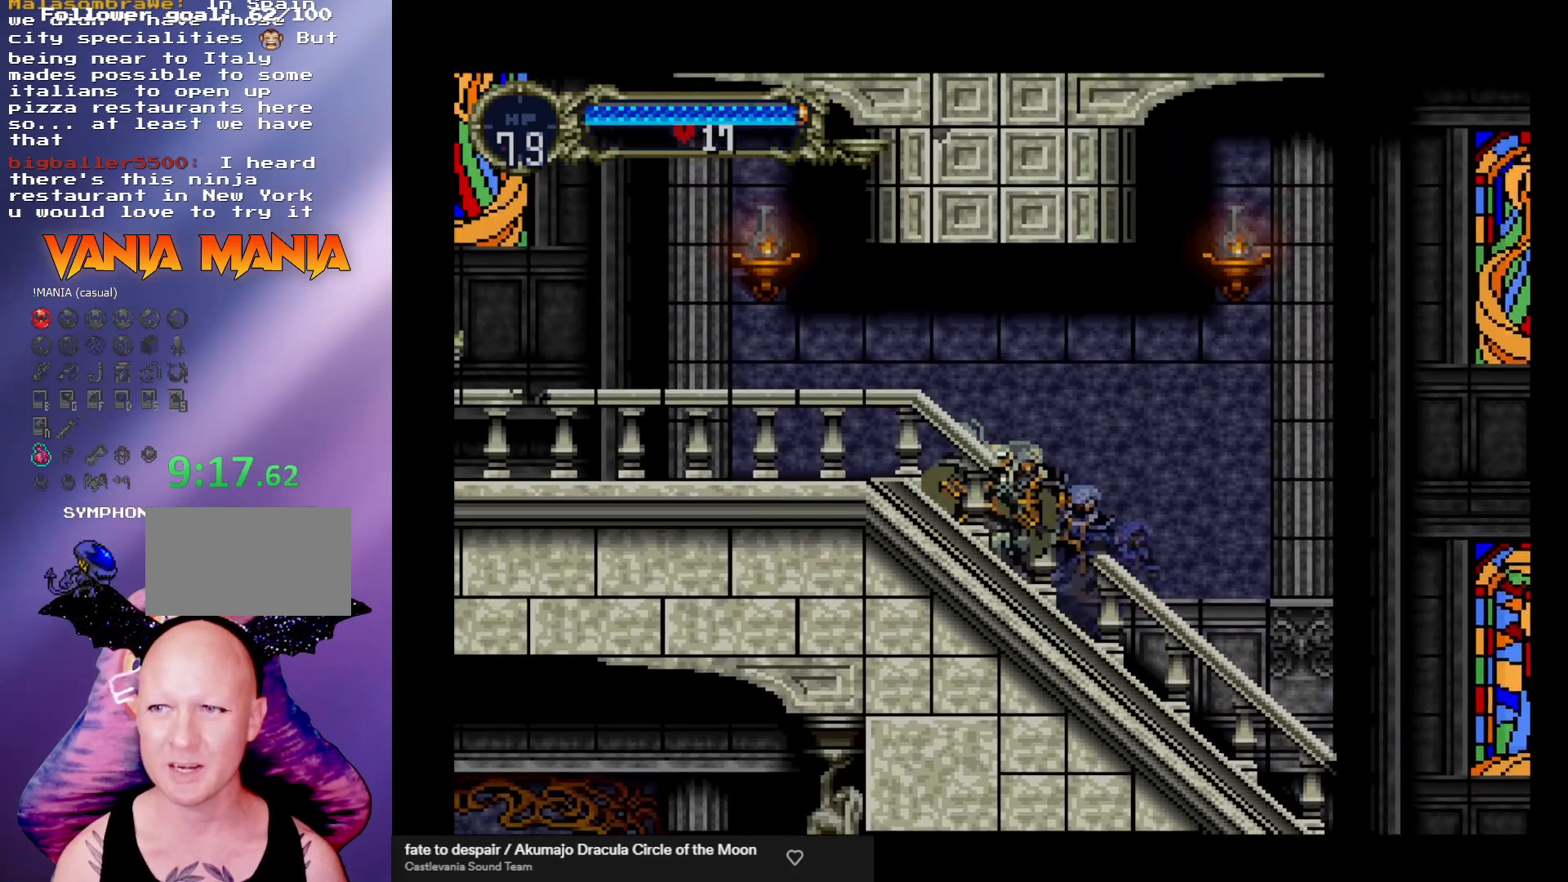
{"buttons": [], "left_stick": "center", "events": [[67, "Y", "up"], [133, "Y", "down"], [200, "Y", "up"], [300, "Y", "down"], [333, "Y", "up"], [433, "Y", "down"], [500, "Y", "up"]]}
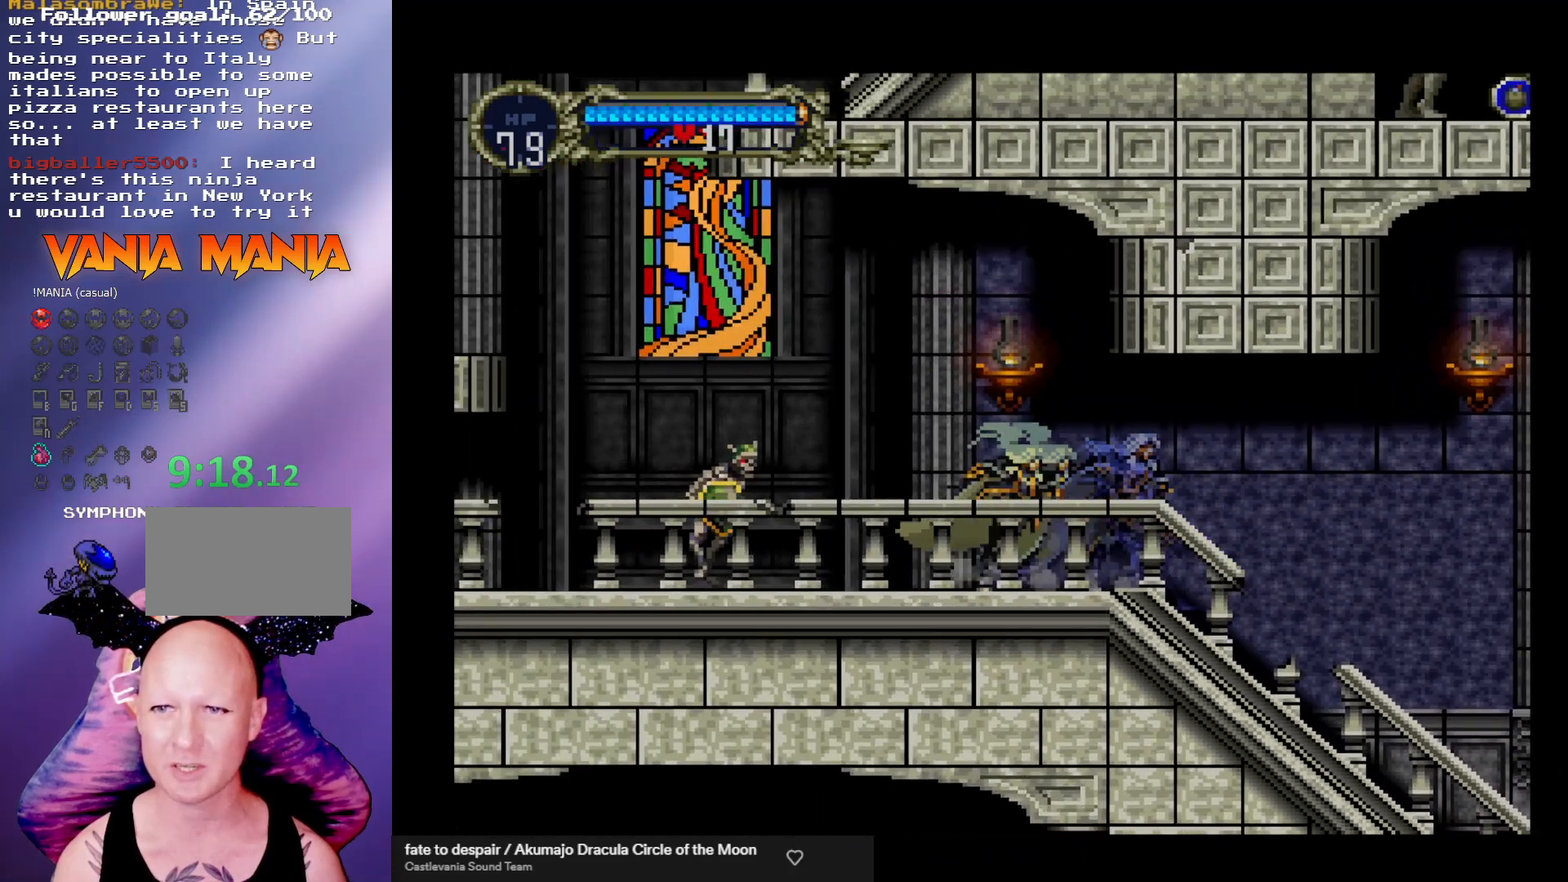
{"buttons": [], "left_stick": "down-left", "events": [[100, "Y", "down"], [133, "Y", "up"], [167, "left_stick", "left"], [233, "X", "down"], [233, "left_stick", "down-left"], [333, "X", "up"], [400, "X", "down"], [467, "X", "up"]]}
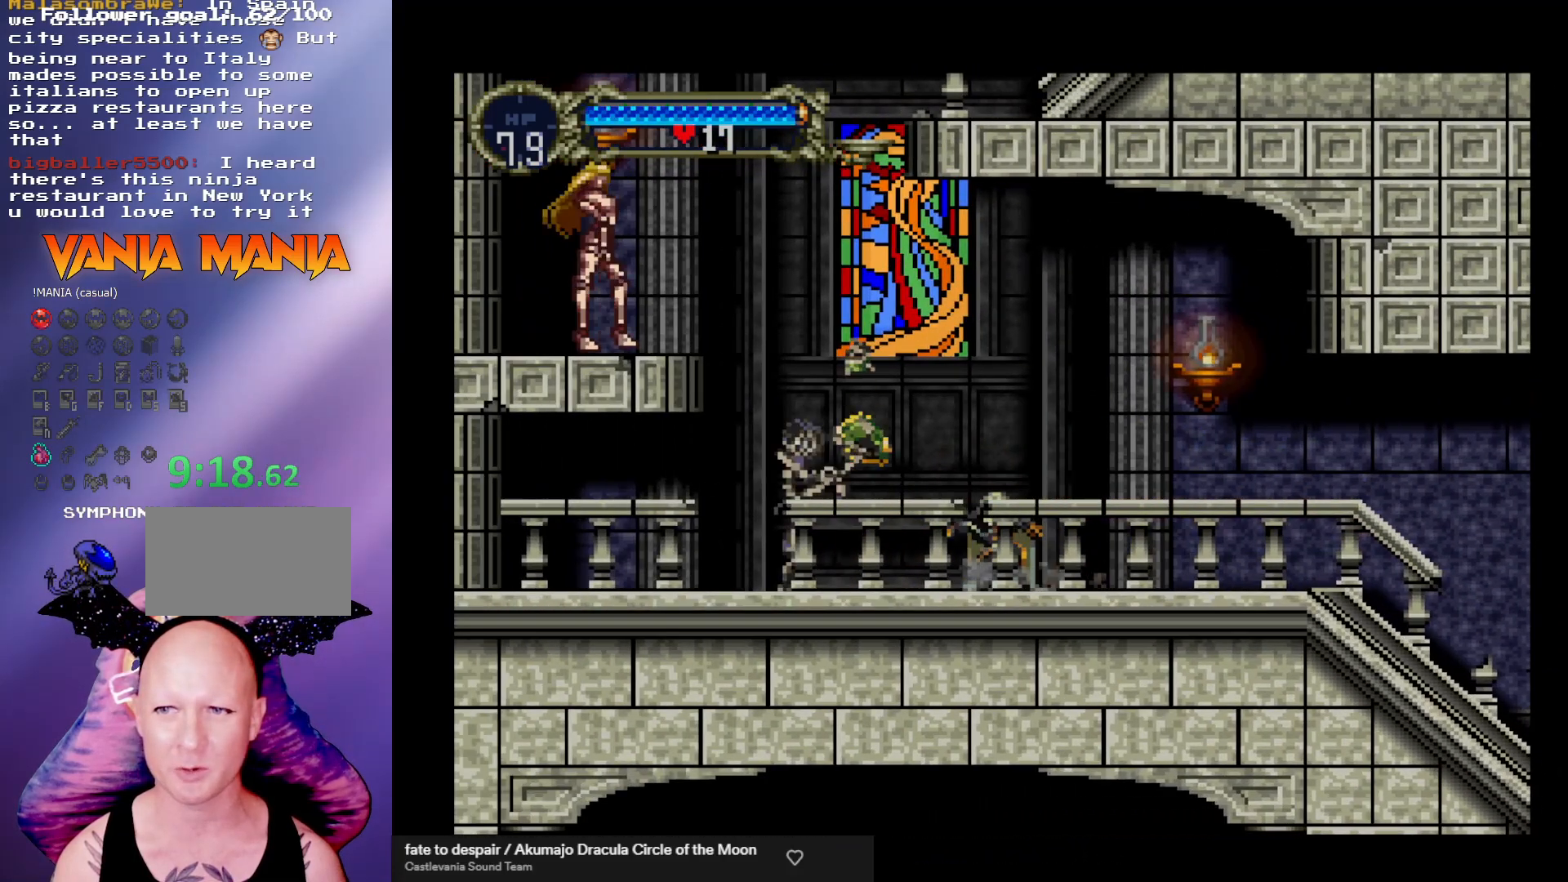
{"buttons": ["X"], "left_stick": "left", "events": [[33, "X", "down"], [133, "X", "up"], [133, "left_stick", "left"], [200, "X", "down"], [267, "X", "up"], [333, "X", "down"], [333, "left_stick", "down"], [433, "X", "up"], [500, "X", "down"], [500, "left_stick", "left"]]}
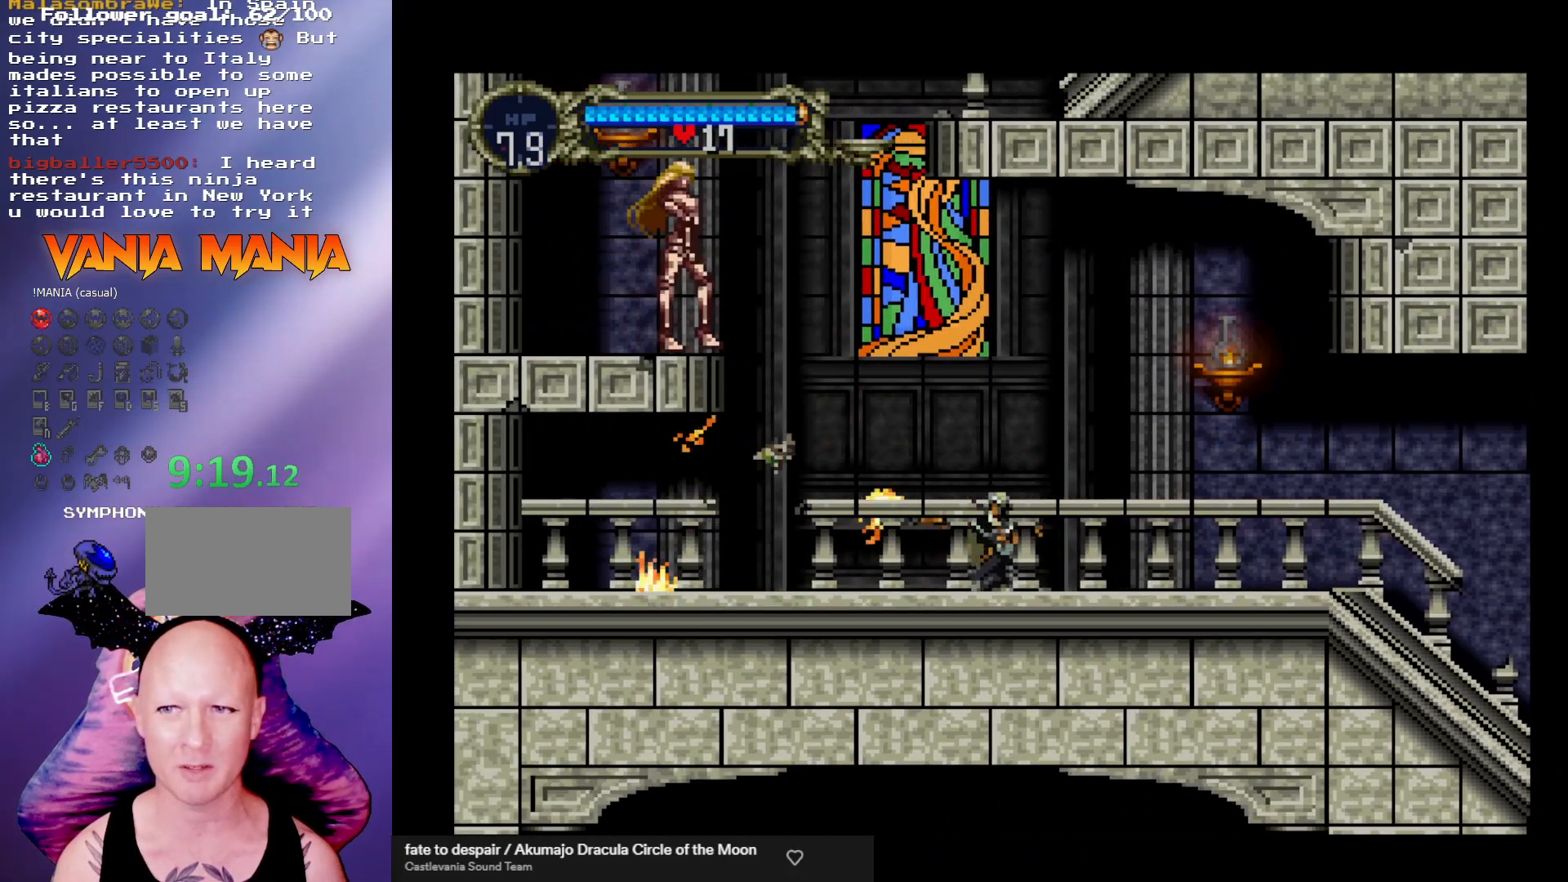
{"buttons": ["X"], "left_stick": "down", "events": [[67, "X", "up"], [167, "X", "down"], [200, "X", "up"], [300, "X", "down"], [300, "left_stick", "down"], [367, "X", "up"], [467, "X", "down"]]}
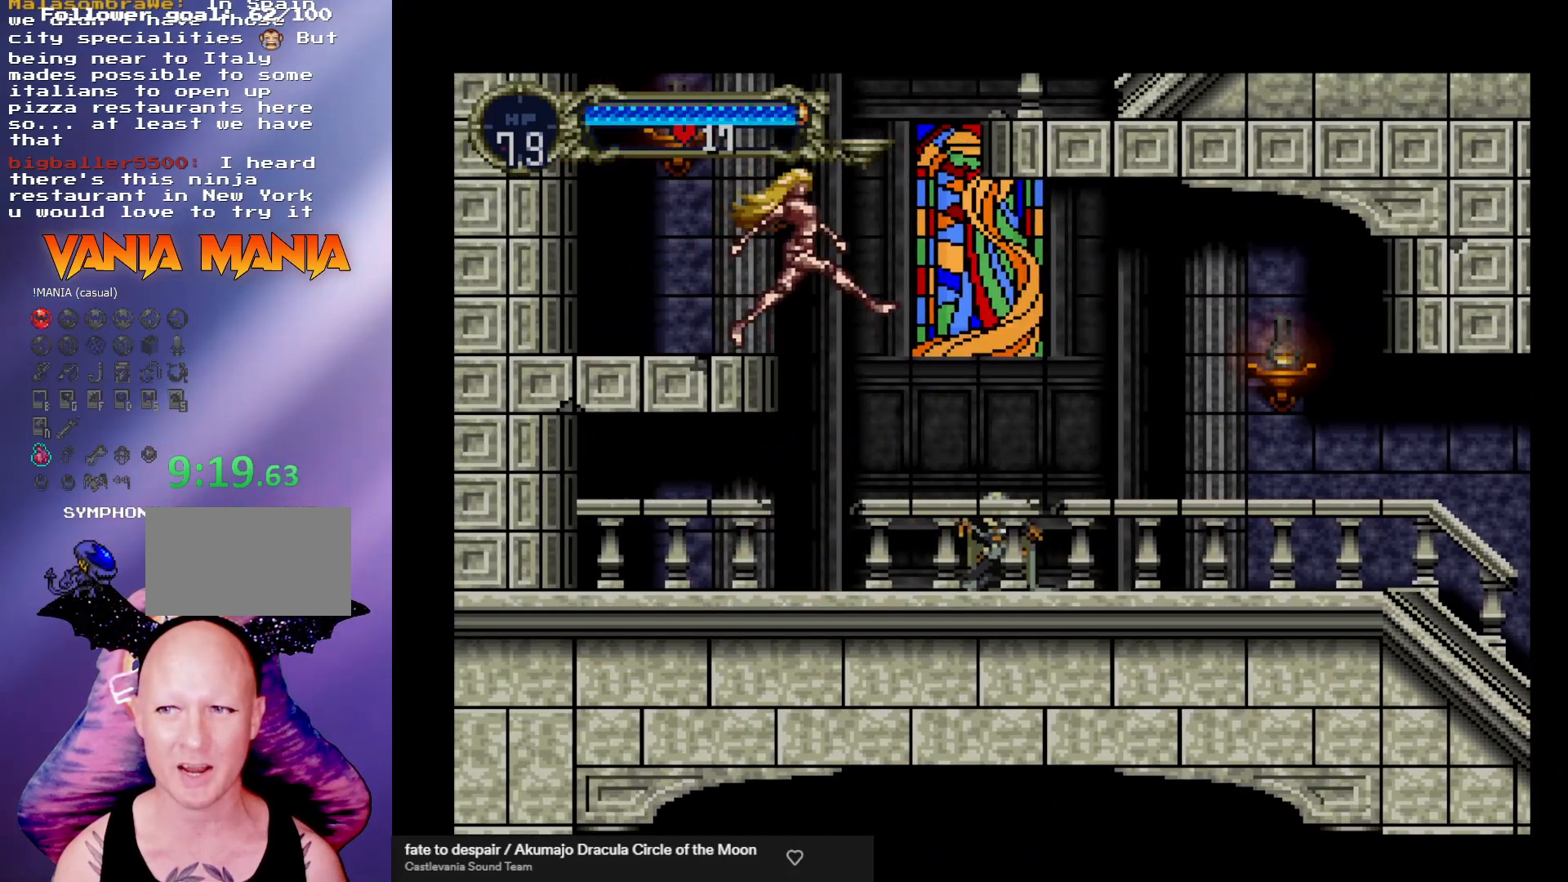
{"buttons": ["X"], "left_stick": "center", "events": [[33, "X", "up"], [67, "left_stick", "left"], [267, "left_stick", "center"], [400, "A", "down"], [433, "X", "down"], [500, "A", "up"]]}
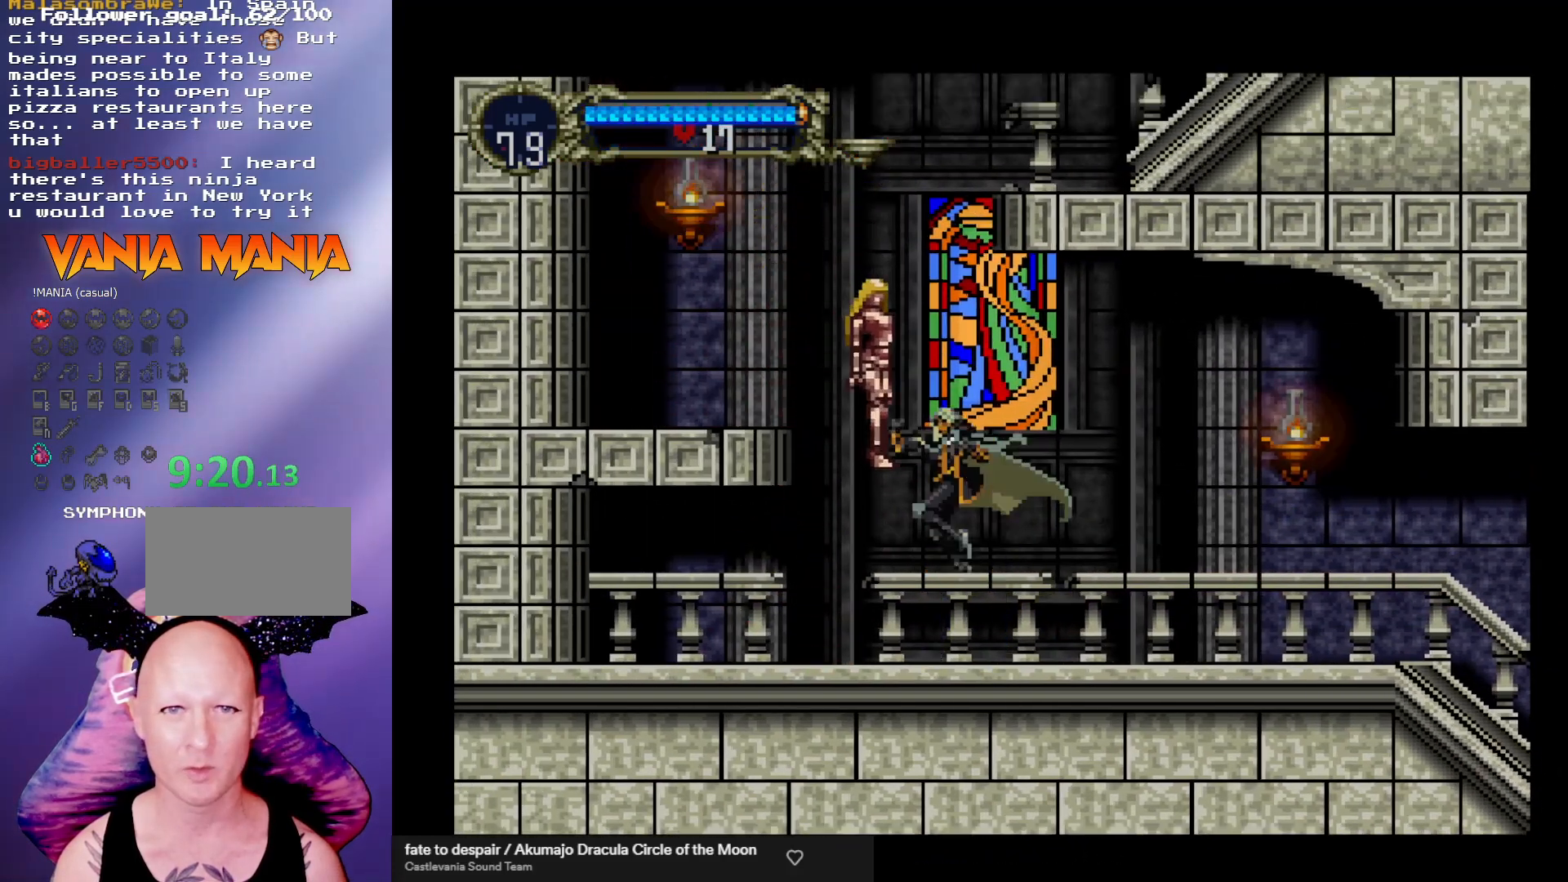
{"buttons": [], "left_stick": "center", "events": [[67, "X", "up"], [133, "X", "down"], [200, "X", "up"], [267, "X", "down"], [367, "X", "up"], [433, "X", "down"], [500, "X", "up"]]}
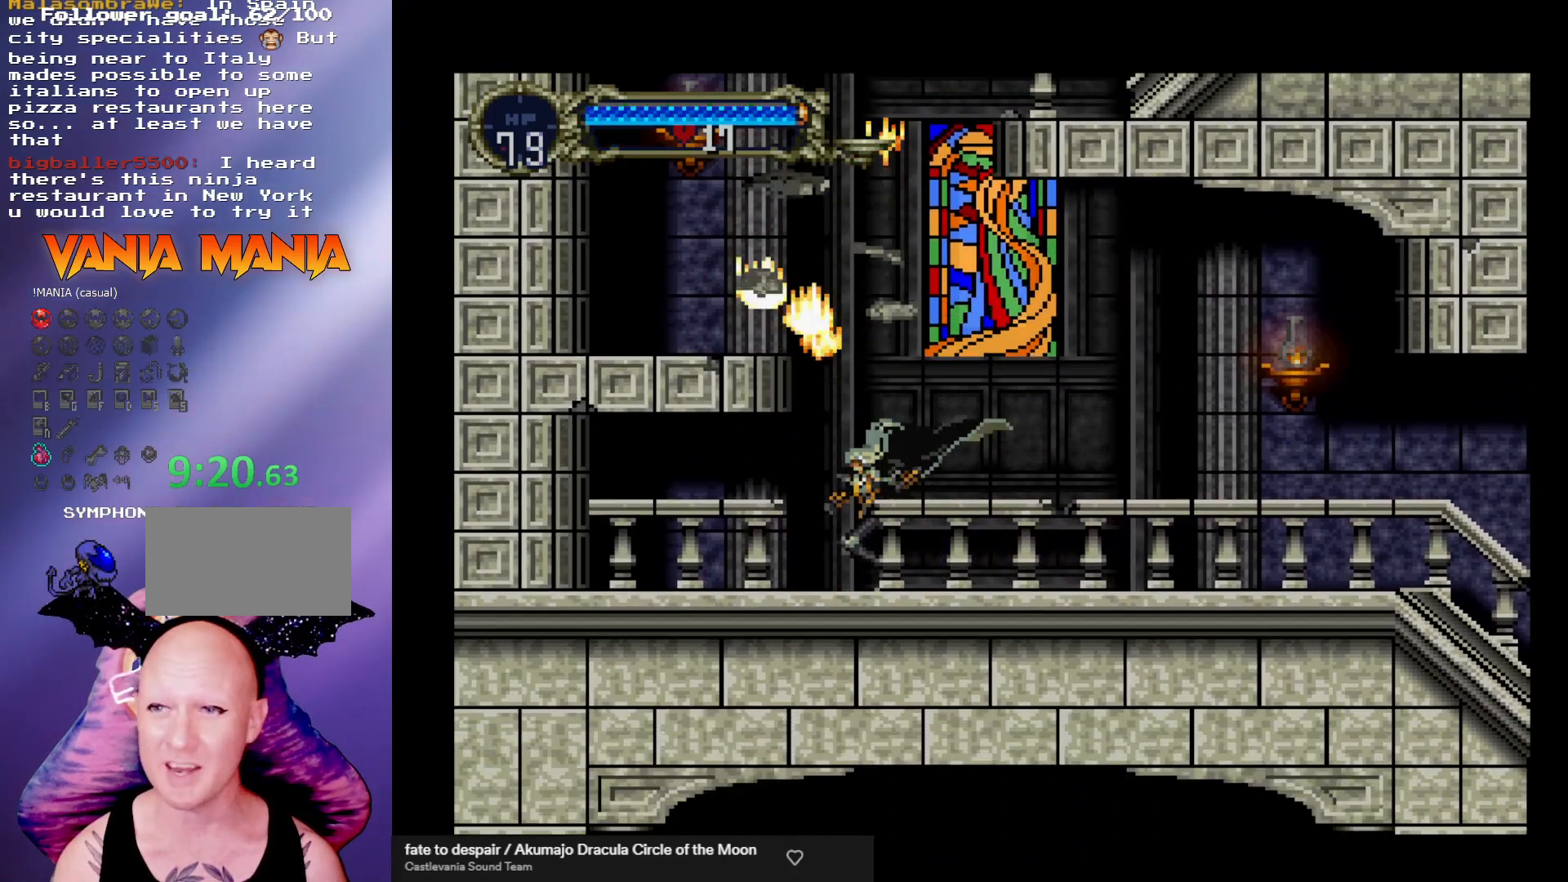
{"buttons": ["A"], "left_stick": "left", "events": [[133, "left_stick", "right"], [467, "A", "down"], [467, "left_stick", "left"]]}
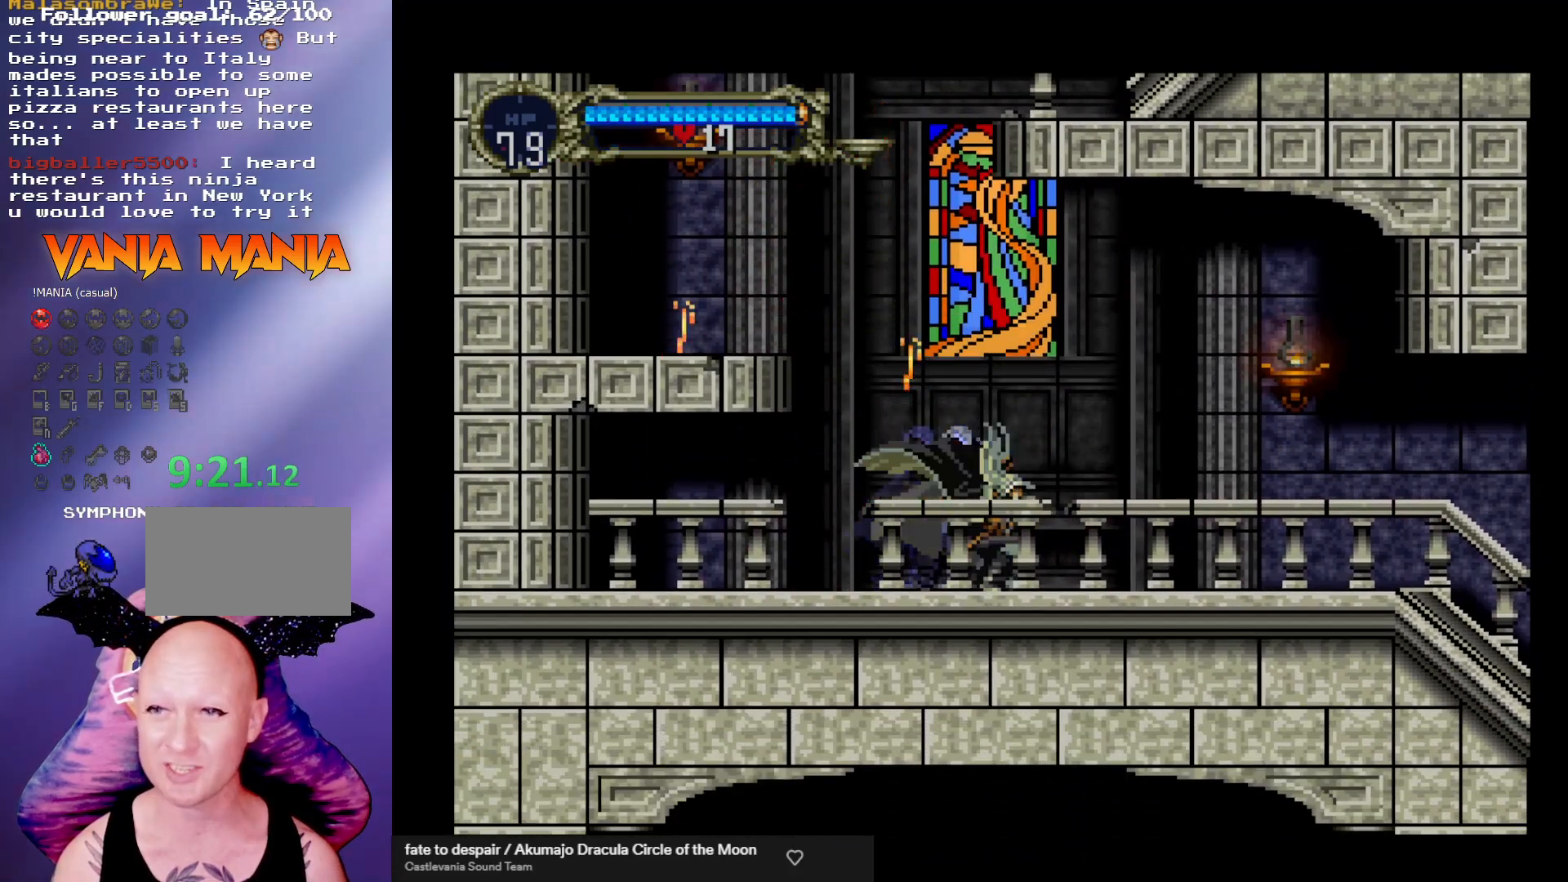
{"buttons": [], "left_stick": "left", "events": [[433, "A", "up"]]}
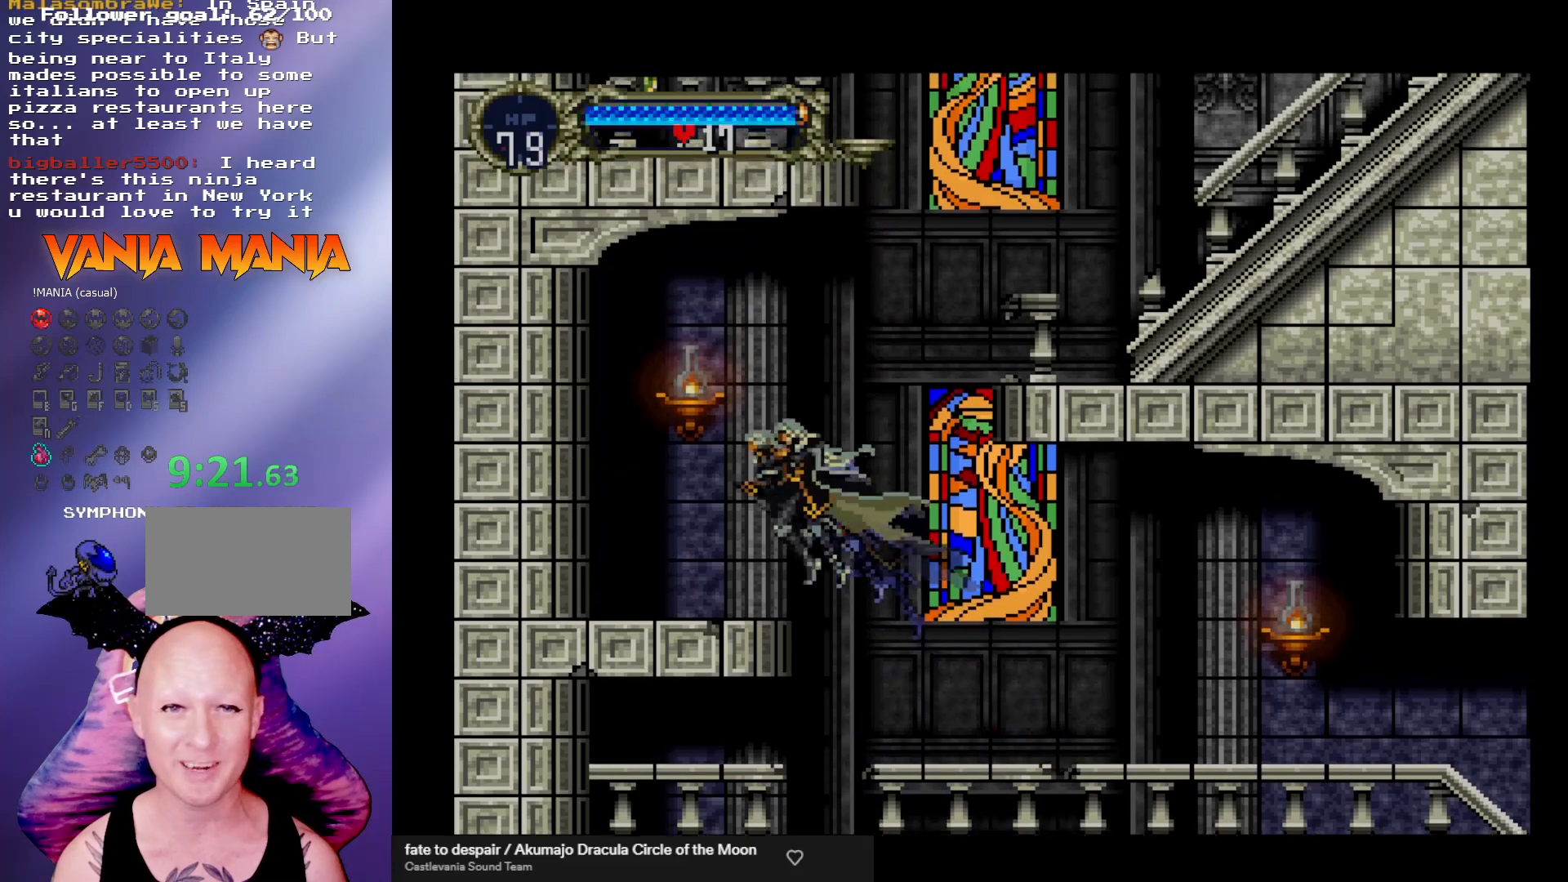
{"buttons": ["A"], "left_stick": "right", "events": [[33, "left_stick", "center"], [167, "left_stick", "right"], [300, "A", "down"]]}
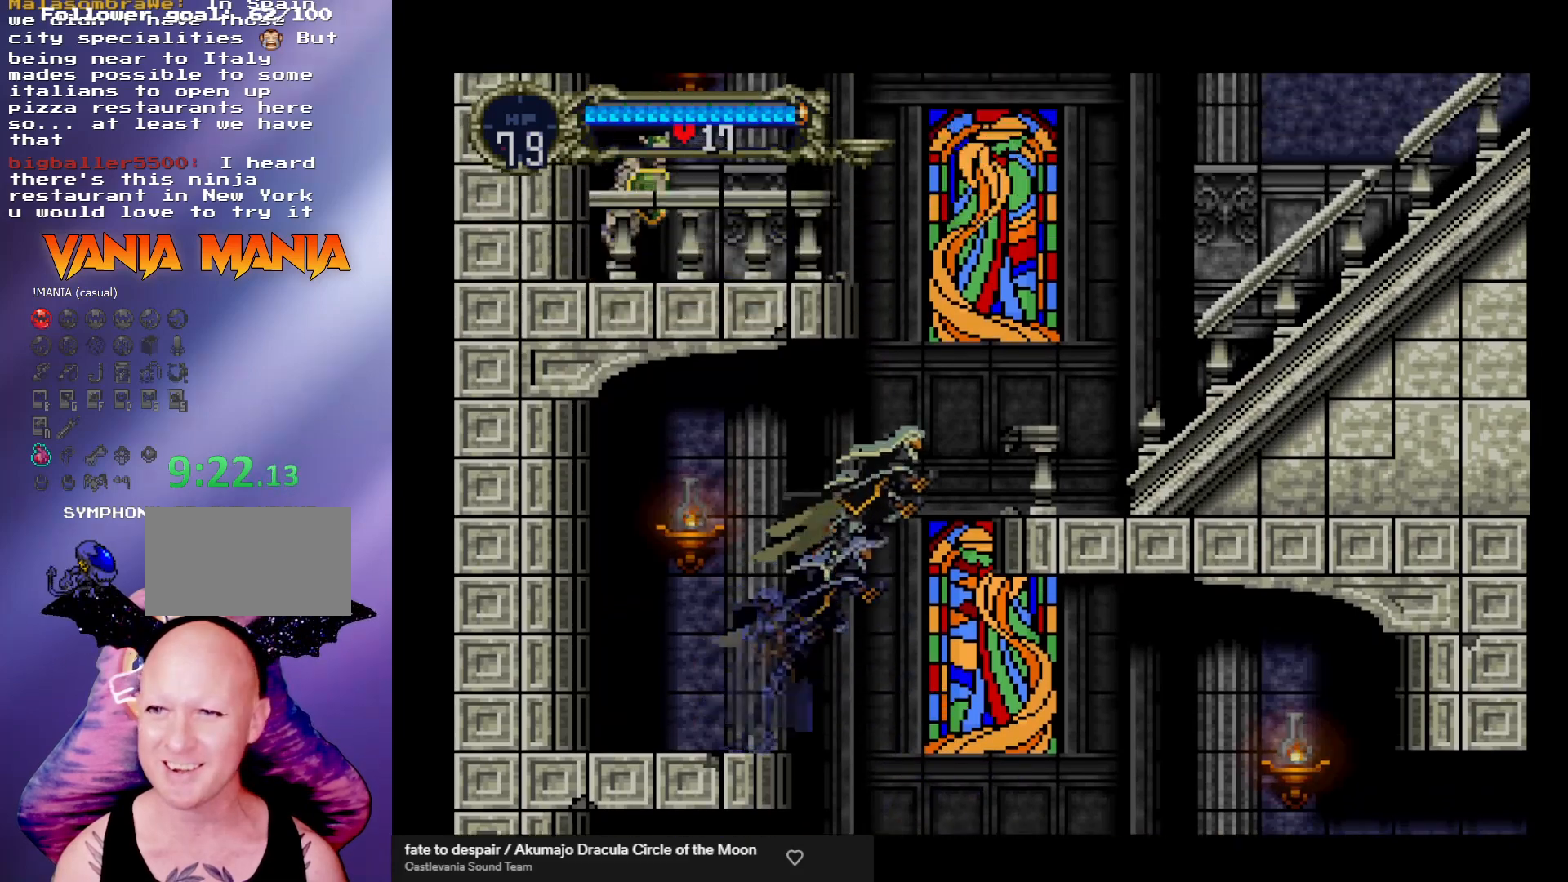
{"buttons": [], "left_stick": "right", "events": [[400, "A", "up"]]}
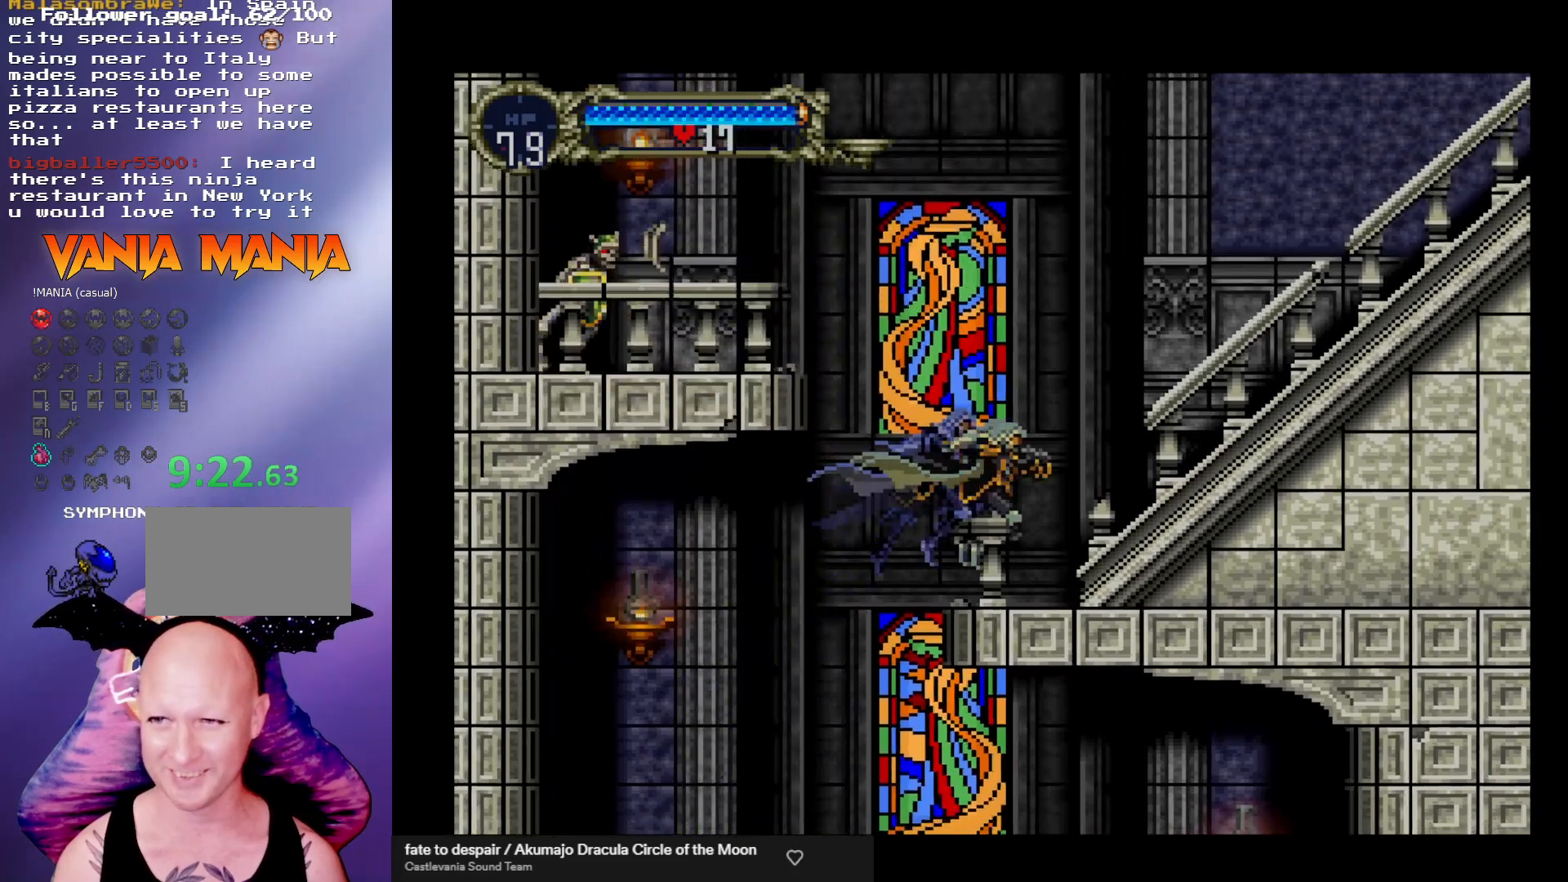
{"buttons": [], "left_stick": "center", "events": [[167, "left_stick", "left"], [267, "Y", "down"], [267, "left_stick", "center"], [333, "Y", "up"], [433, "Y", "down"], [500, "Y", "up"]]}
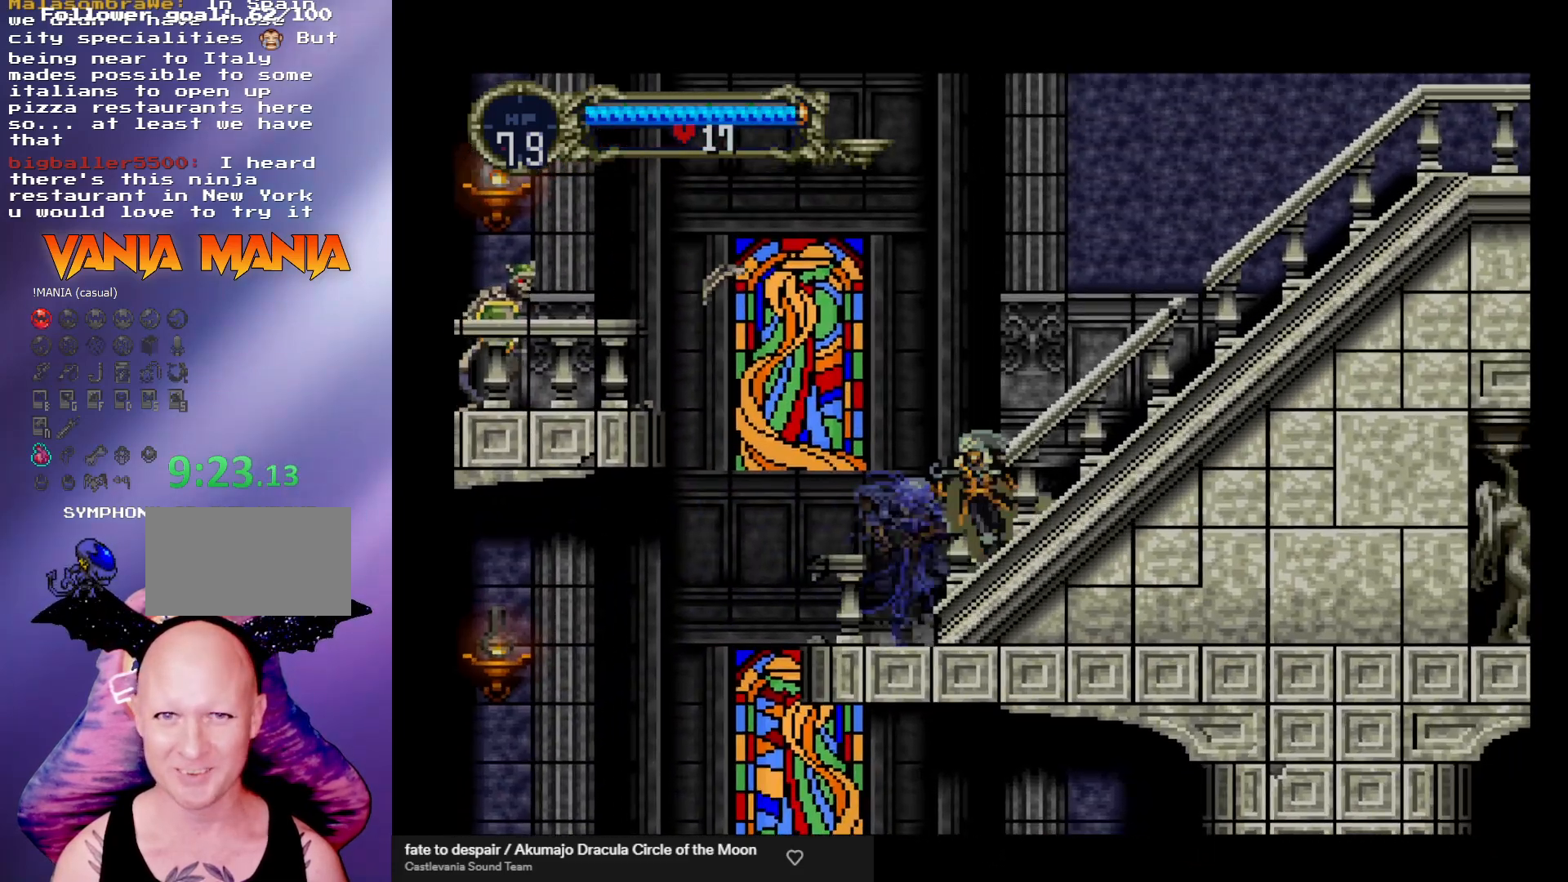
{"buttons": ["Y"], "left_stick": "center", "events": [[67, "Y", "down"], [133, "Y", "up"], [200, "Y", "down"], [300, "Y", "up"], [367, "Y", "down"], [433, "Y", "up"], [500, "Y", "down"]]}
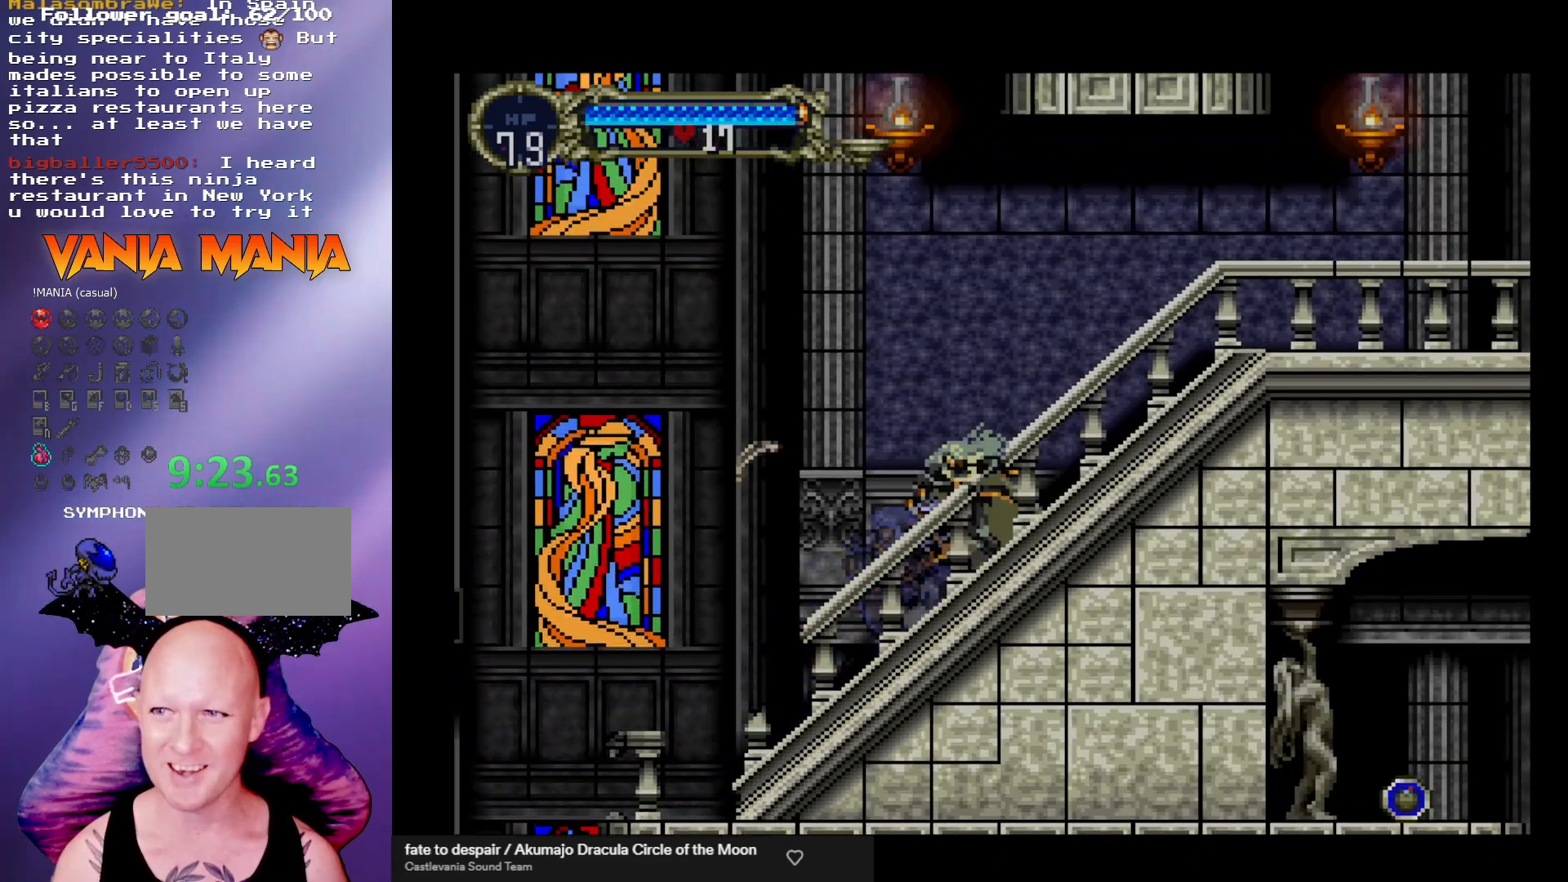
{"buttons": ["Y"], "left_stick": "center", "events": [[100, "Y", "up"], [167, "Y", "down"], [233, "Y", "up"], [333, "Y", "down"], [367, "Y", "up"], [467, "Y", "down"]]}
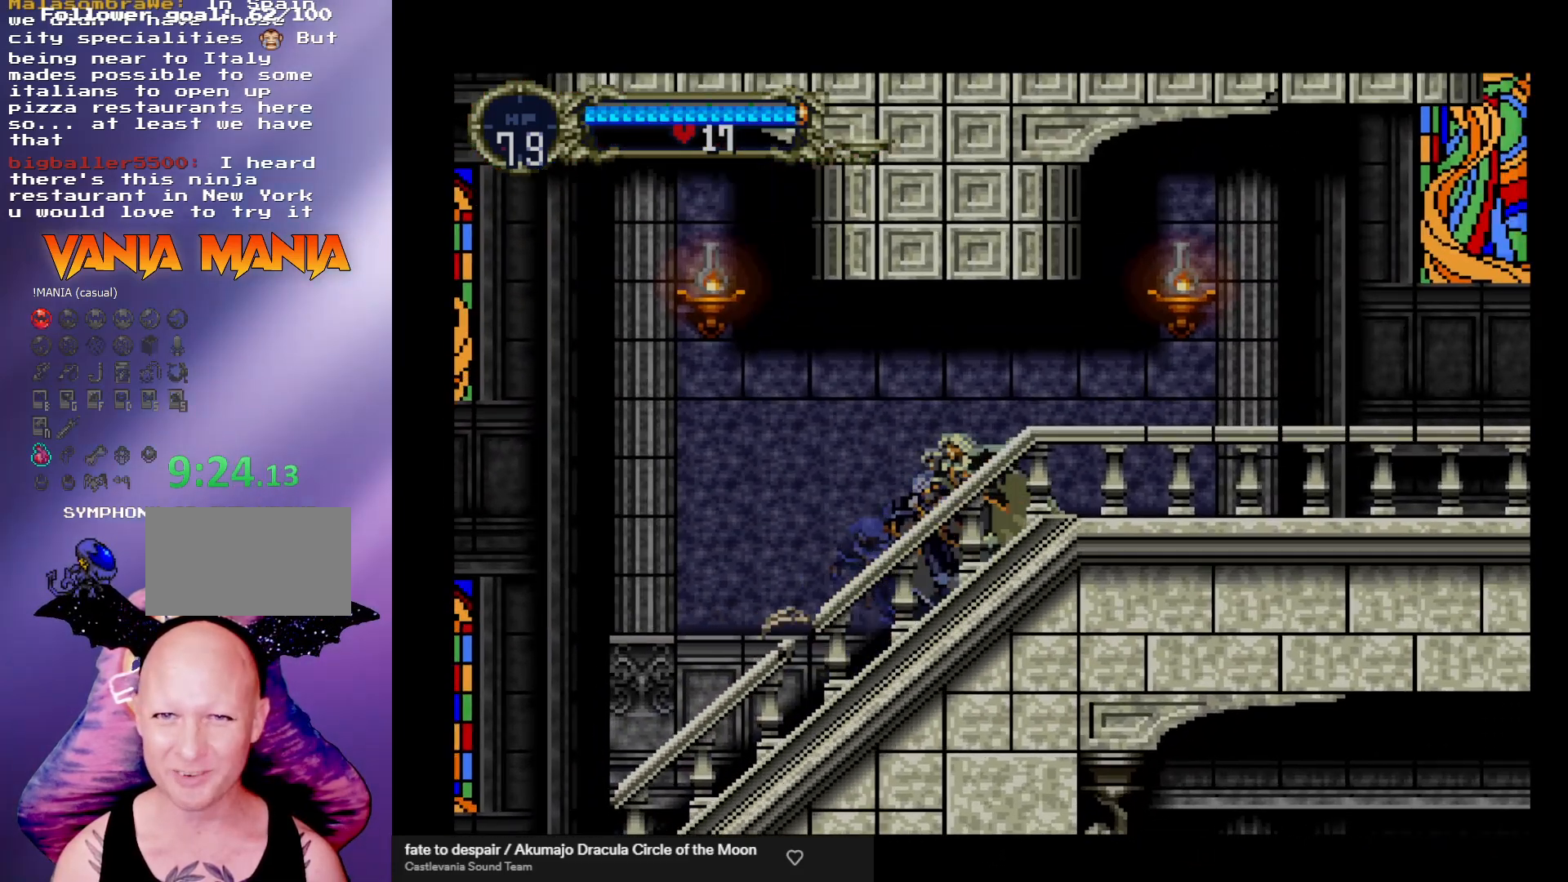
{"buttons": [], "left_stick": "center", "events": [[33, "Y", "up"], [100, "Y", "down"], [167, "Y", "up"], [267, "Y", "down"], [333, "Y", "up"], [400, "Y", "down"], [467, "Y", "up"]]}
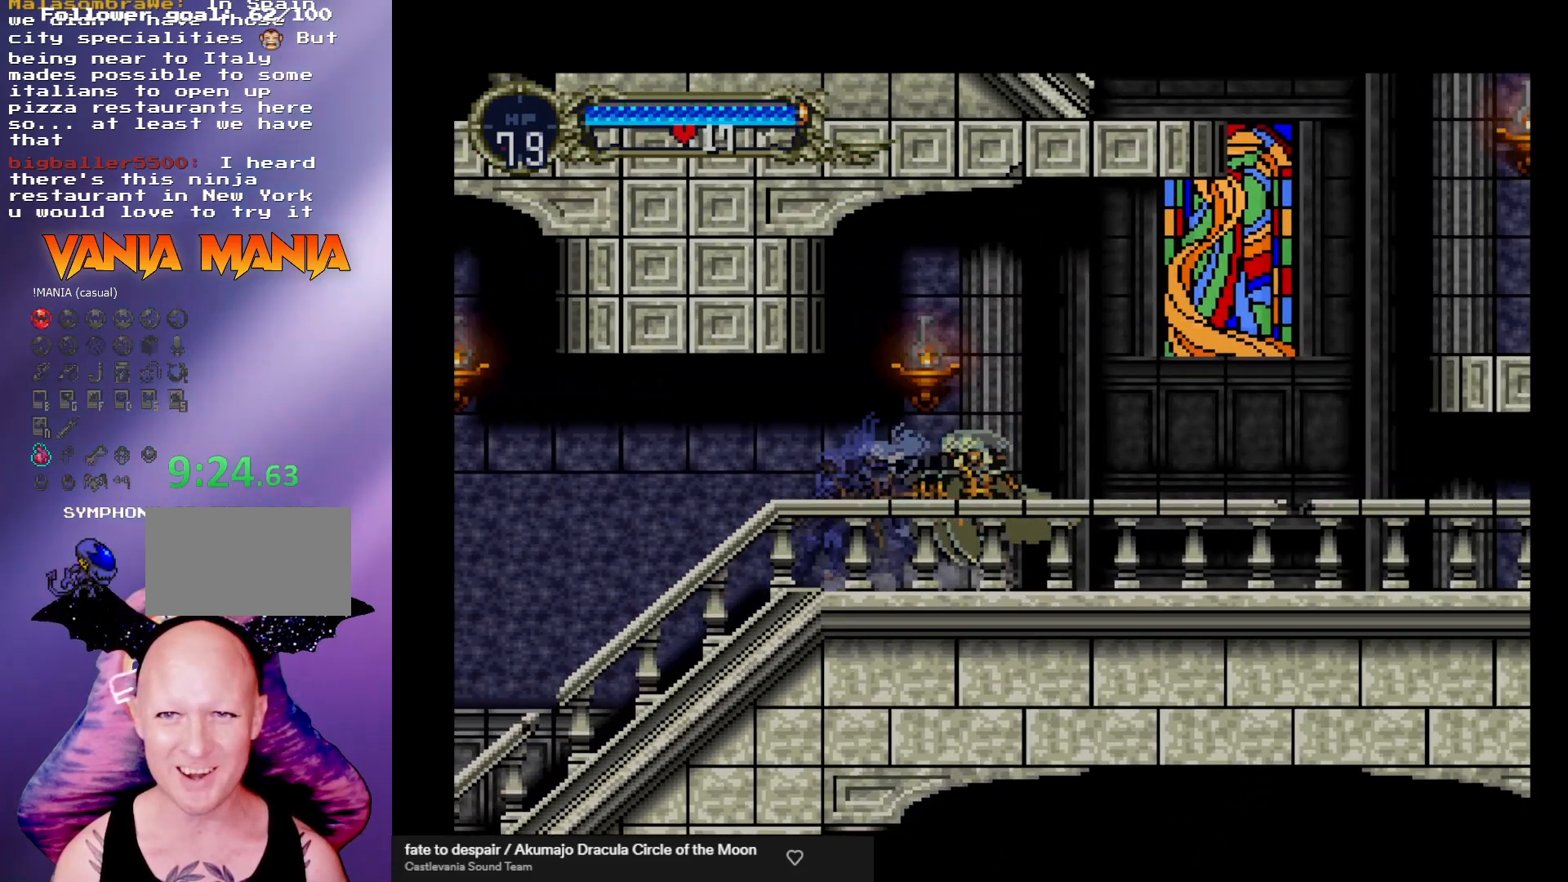
{"buttons": ["A"], "left_stick": "right", "events": [[33, "Y", "down"], [100, "Y", "up"], [167, "Y", "down"], [267, "Y", "up"], [467, "A", "down"], [500, "left_stick", "right"]]}
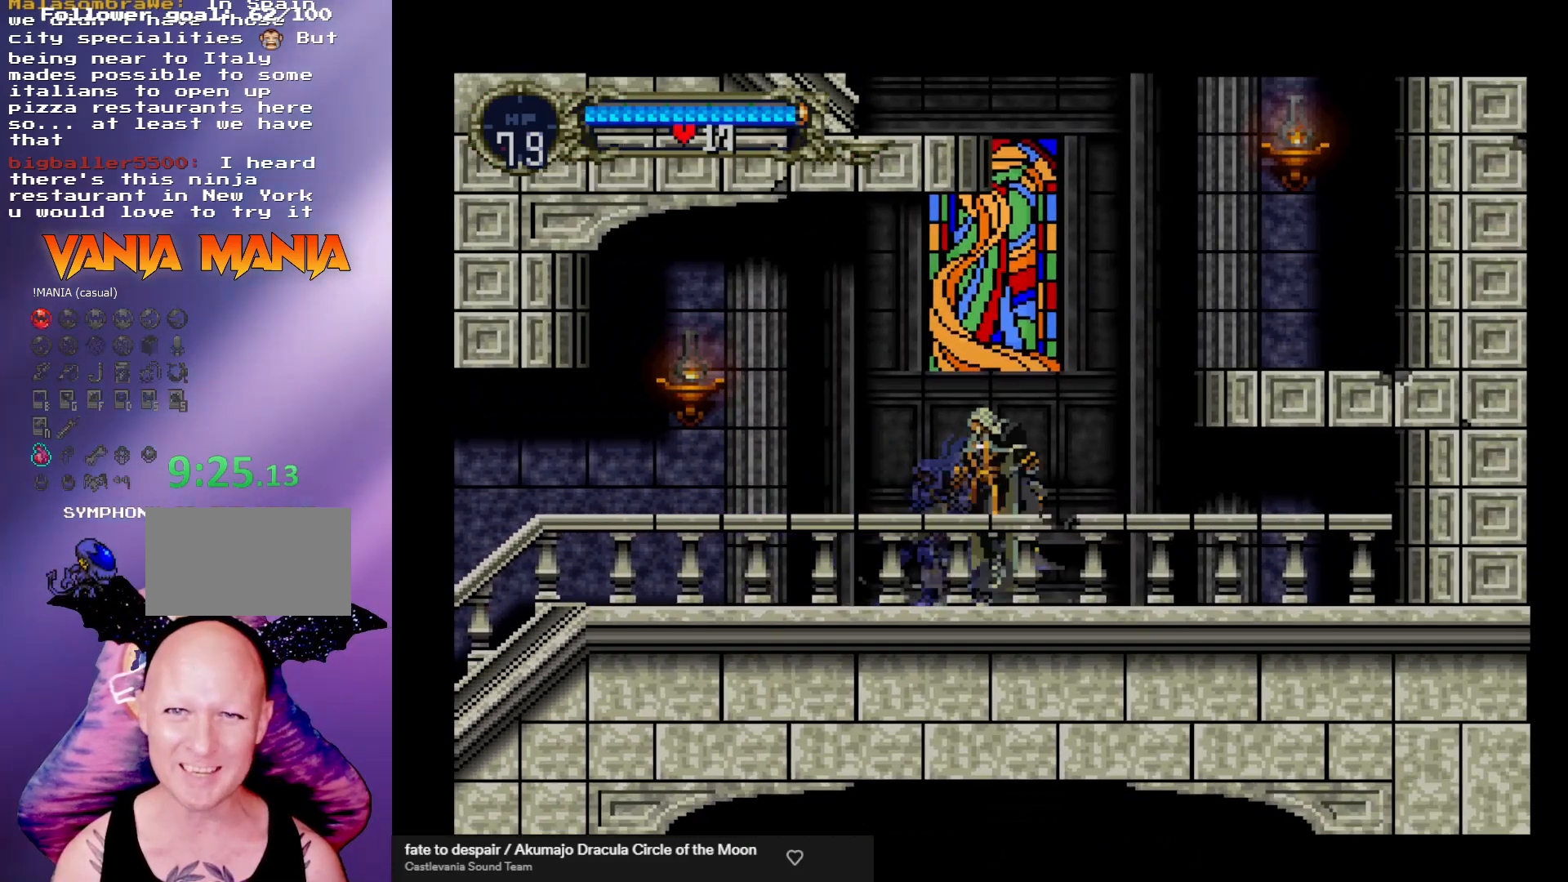
{"buttons": ["A"], "left_stick": "right", "events": []}
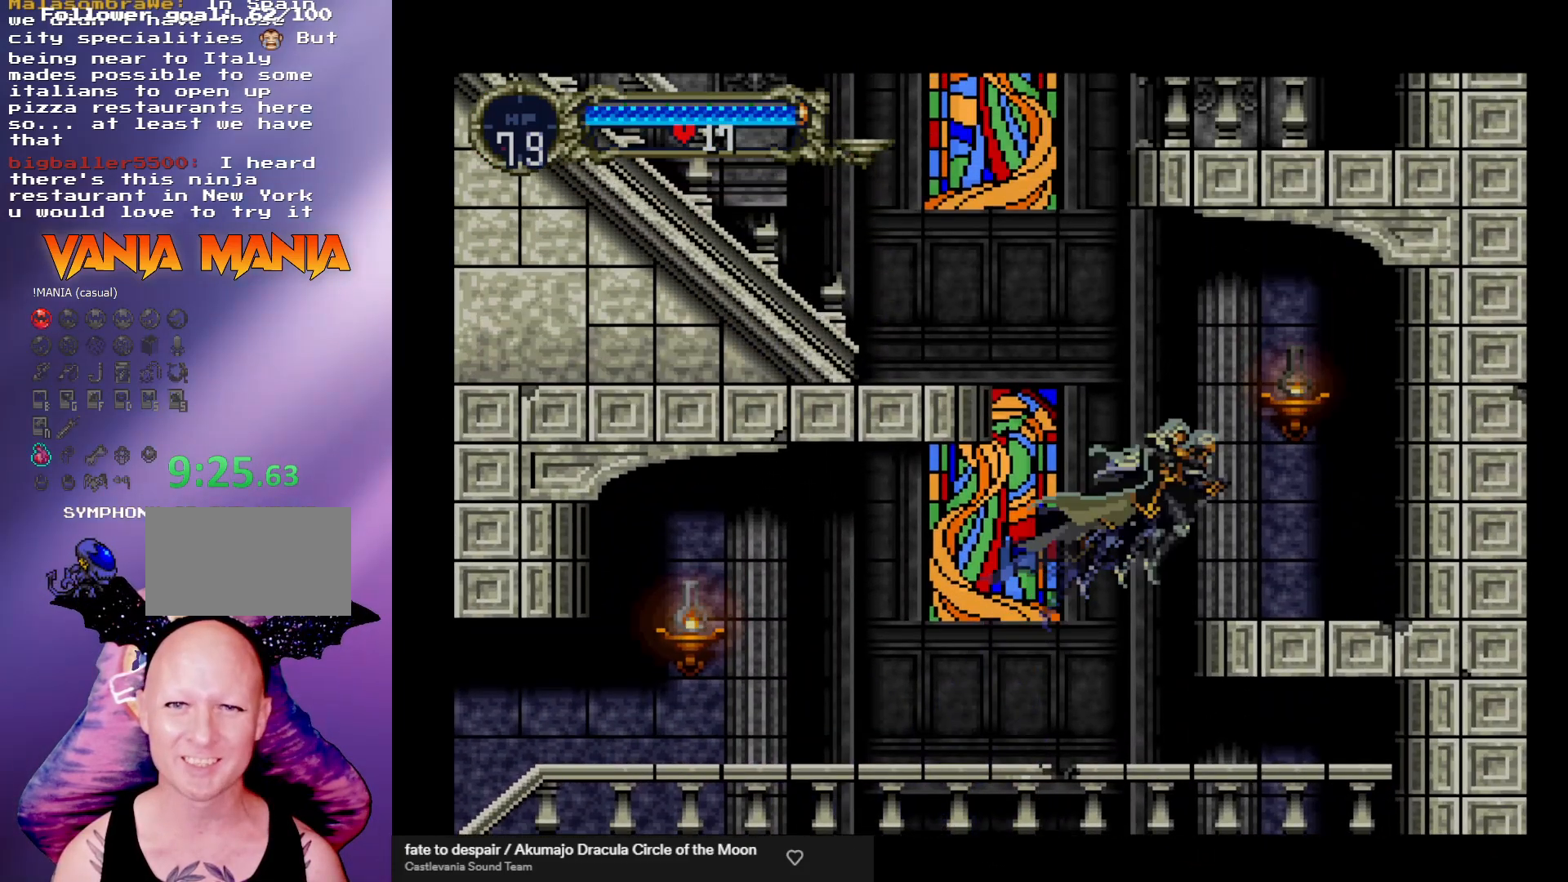
{"buttons": ["A"], "left_stick": "left", "events": [[100, "A", "up"], [267, "left_stick", "left"], [333, "A", "down"]]}
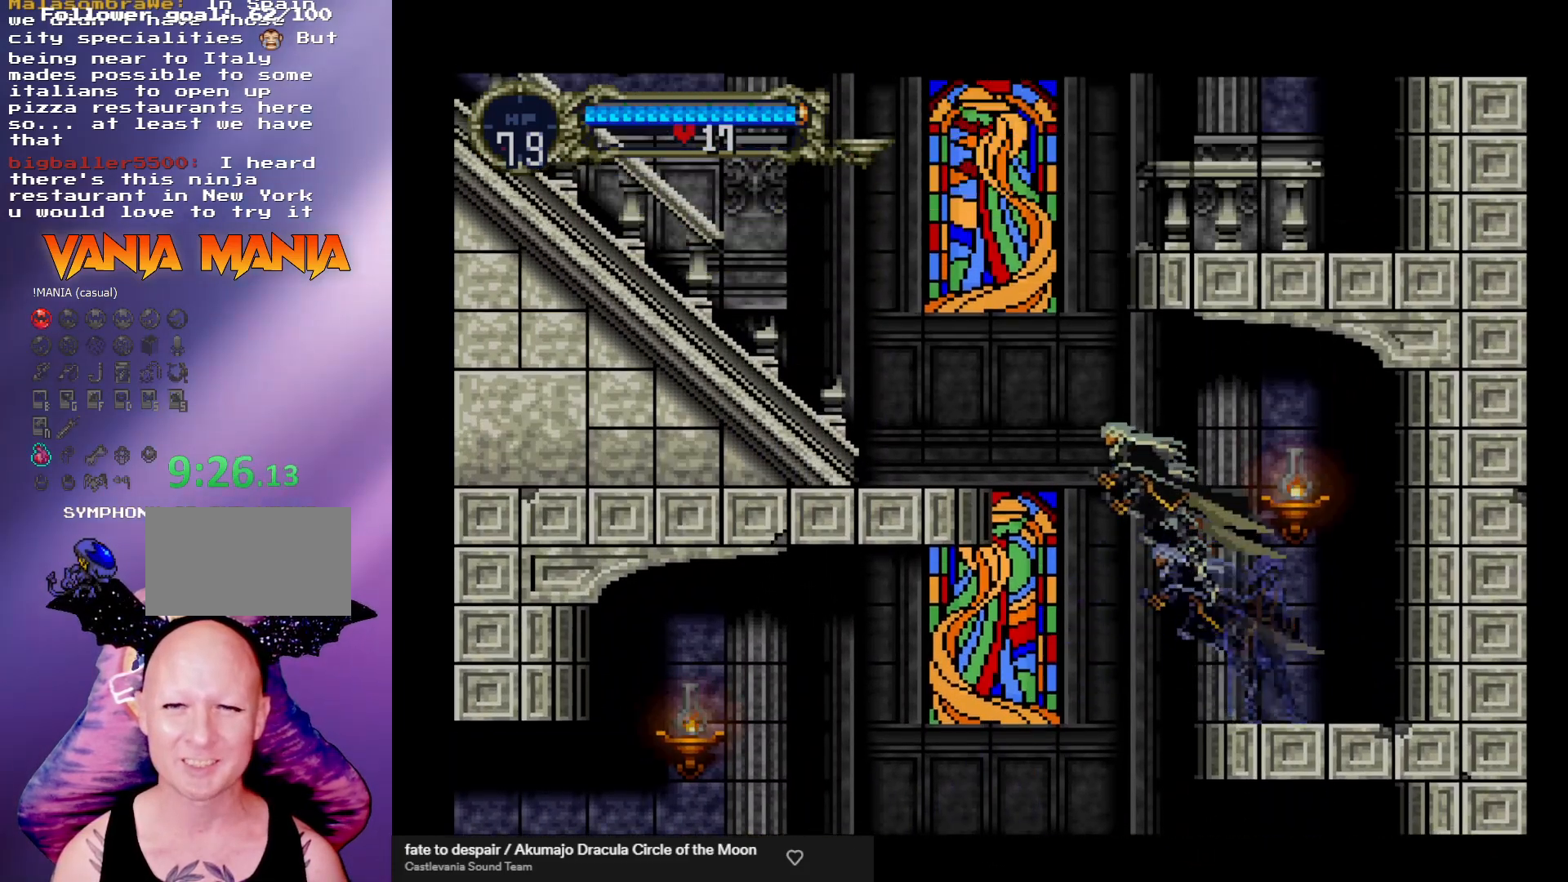
{"buttons": [], "left_stick": "left", "events": [[500, "A", "up"]]}
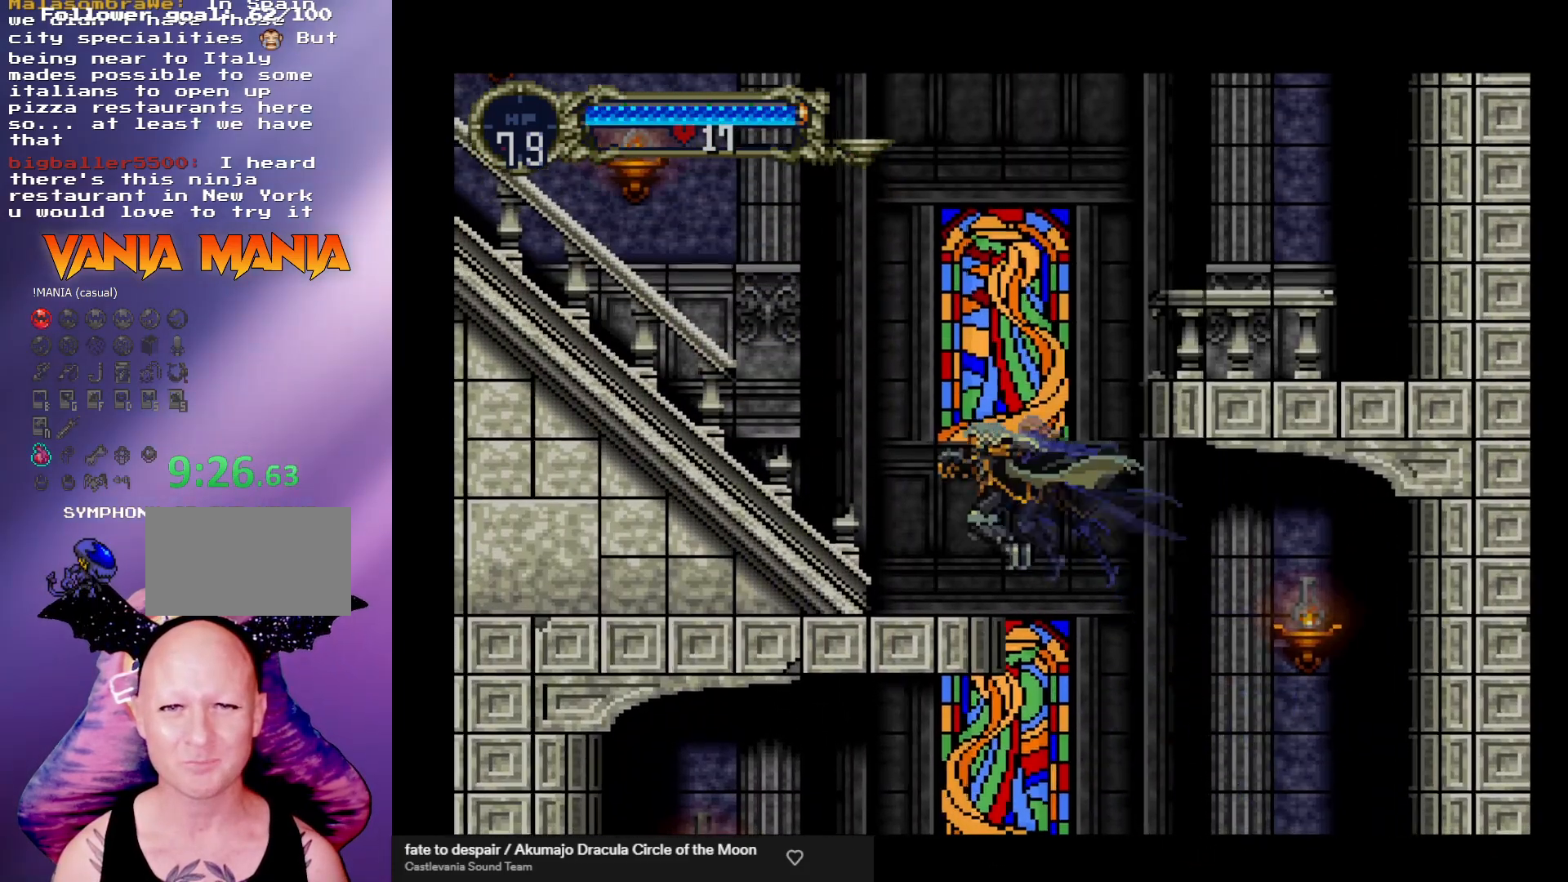
{"buttons": ["Y"], "left_stick": "center", "events": [[100, "left_stick", "right"], [200, "Y", "down"], [200, "left_stick", "center"], [267, "Y", "up"], [333, "Y", "down"], [400, "Y", "up"], [467, "Y", "down"]]}
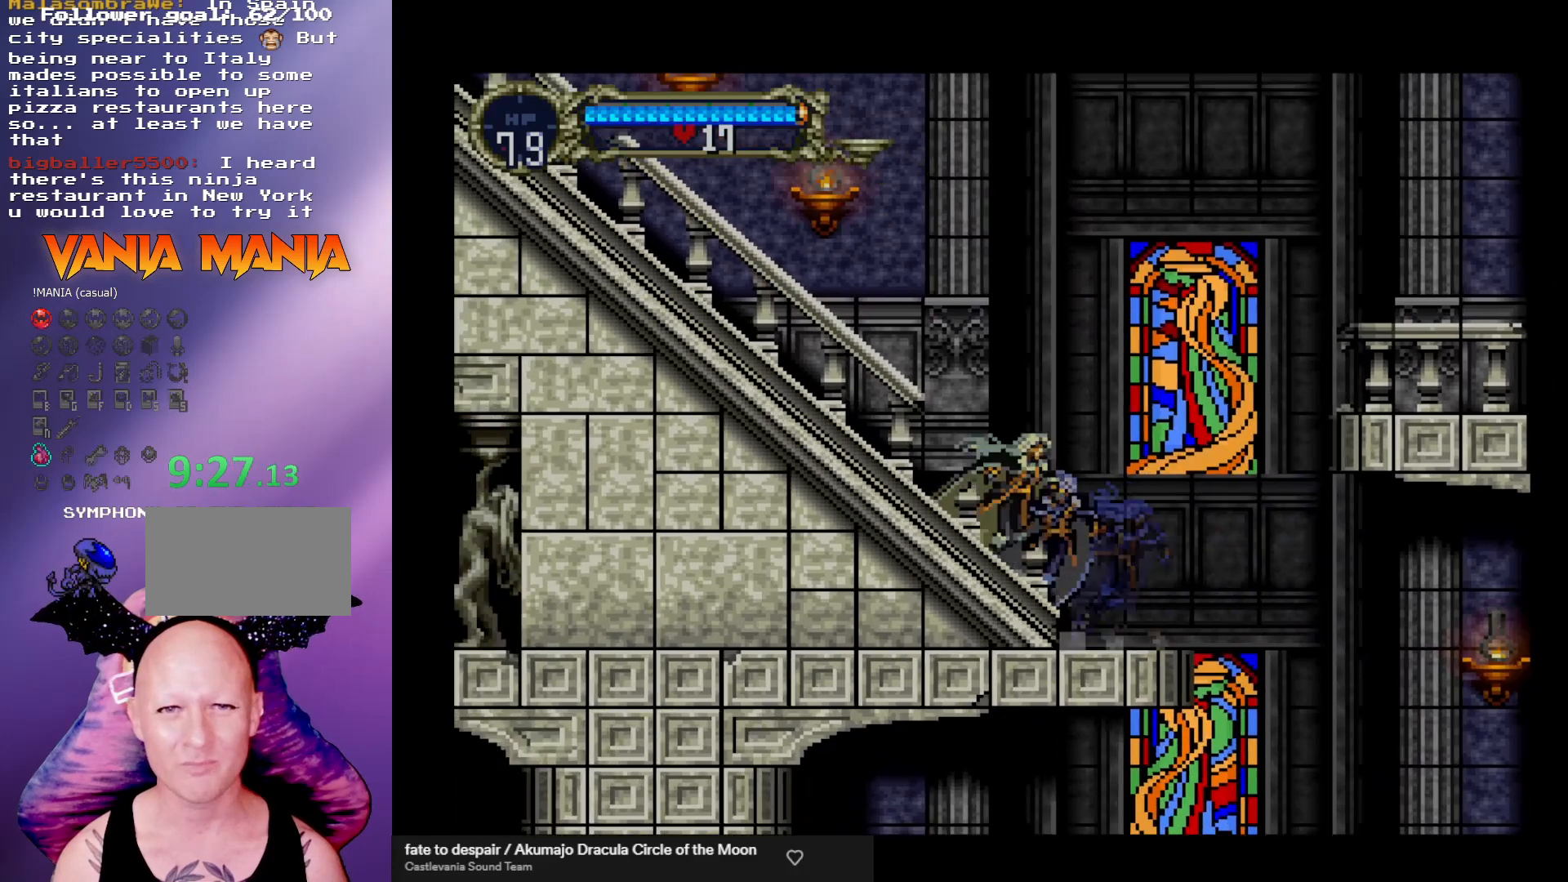
{"buttons": [], "left_stick": "center", "events": [[33, "Y", "up"], [133, "Y", "down"], [167, "Y", "up"], [267, "Y", "down"], [333, "Y", "up"], [400, "Y", "down"], [467, "Y", "up"]]}
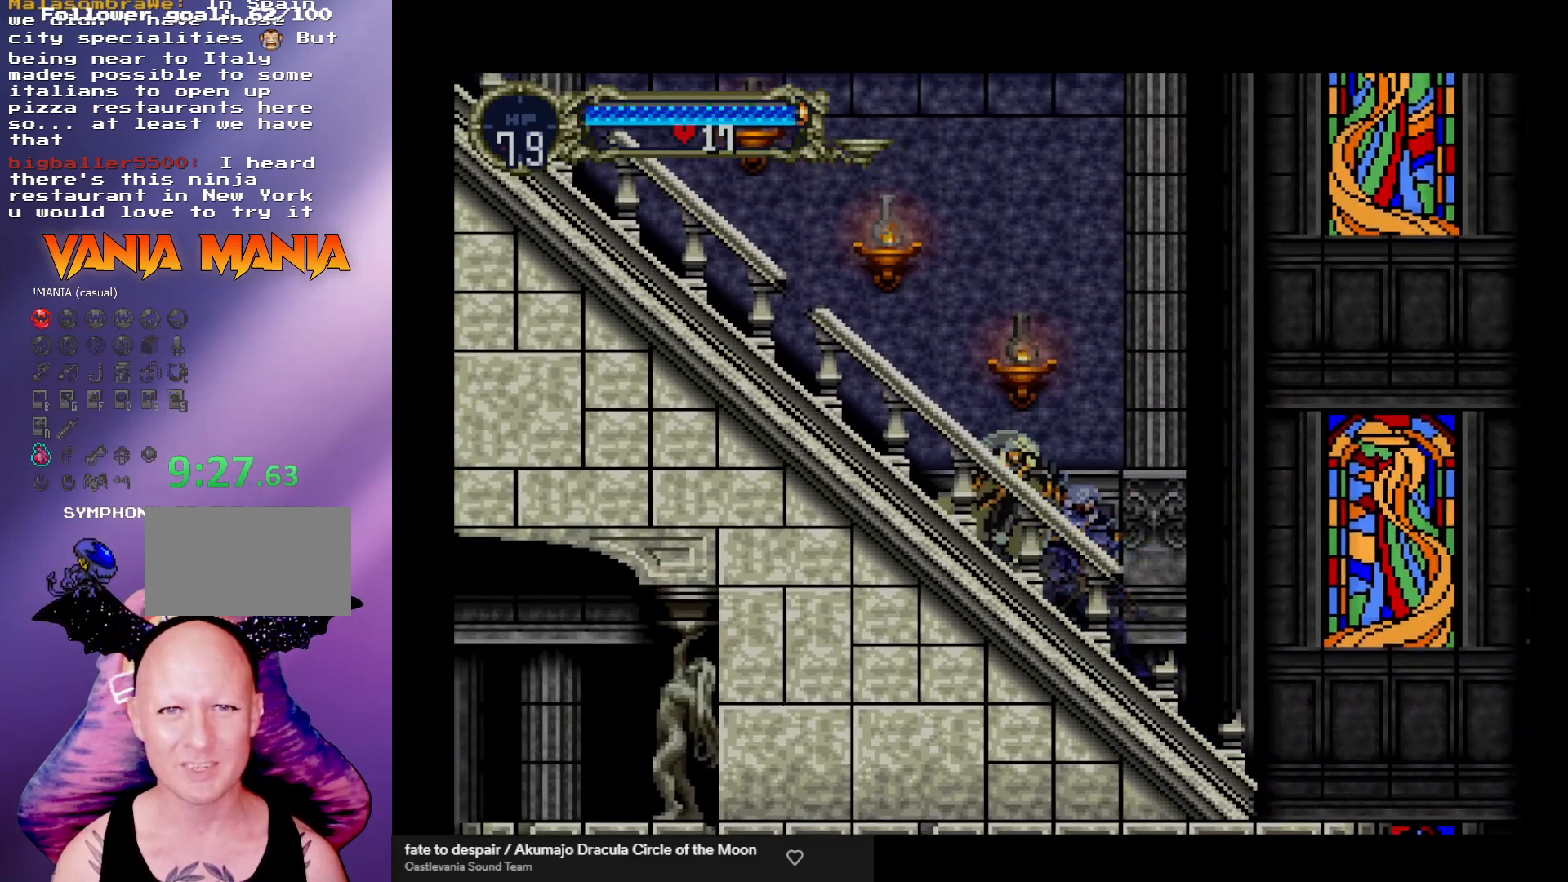
{"buttons": ["Y"], "left_stick": "center", "events": [[33, "Y", "down"], [133, "Y", "up"], [200, "Y", "down"], [267, "Y", "up"], [333, "Y", "down"], [400, "Y", "up"], [500, "Y", "down"]]}
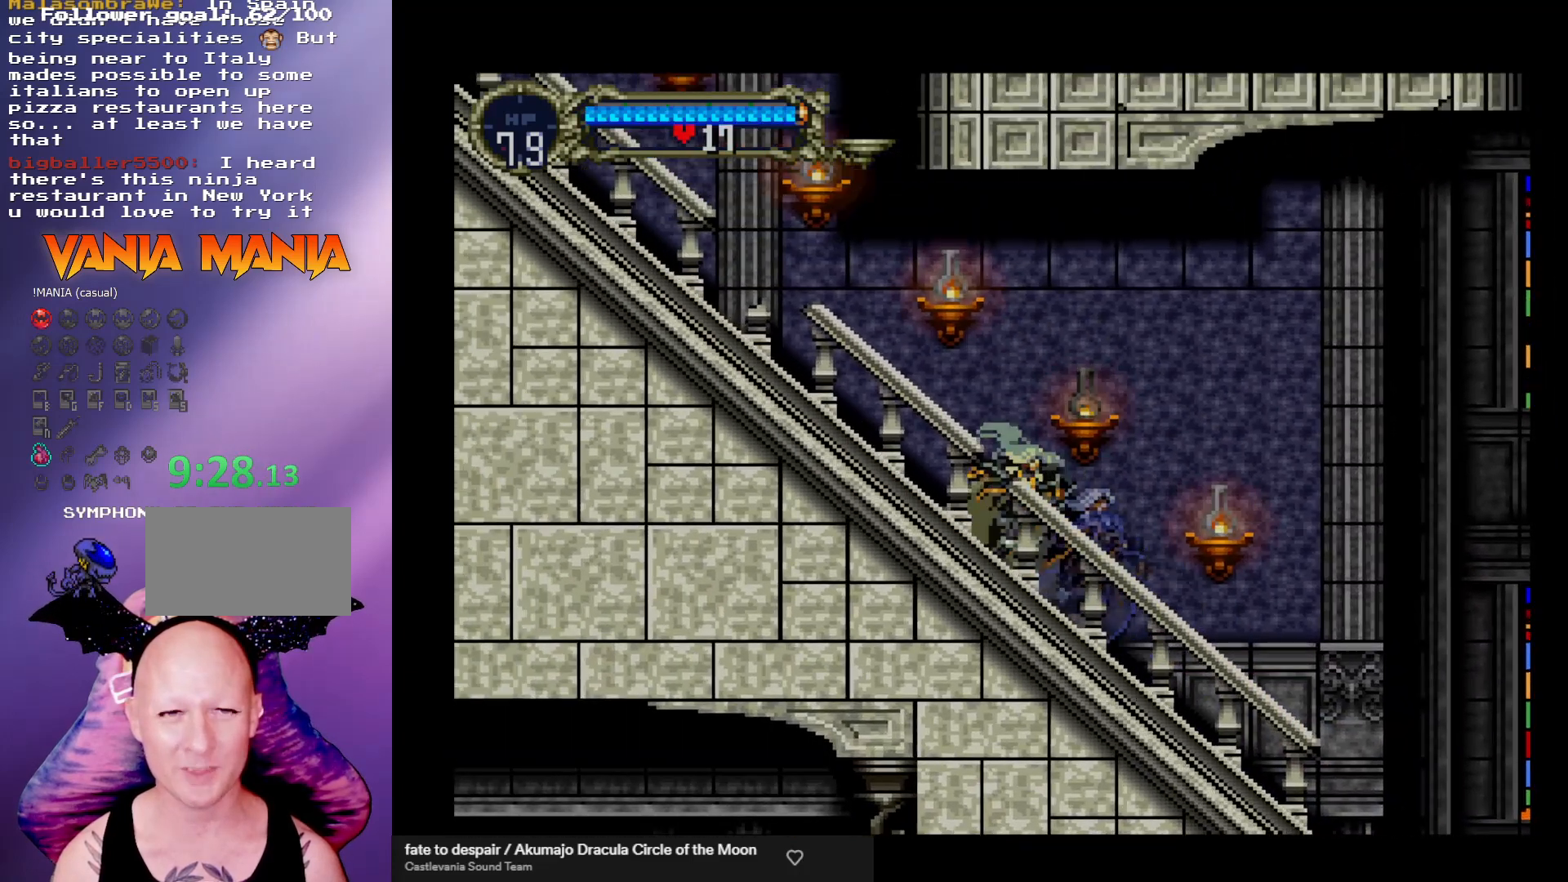
{"buttons": [], "left_stick": "center", "events": [[33, "Y", "up"], [133, "Y", "down"], [200, "Y", "up"], [300, "Y", "down"], [367, "Y", "up"], [467, "Y", "down"], [500, "Y", "up"]]}
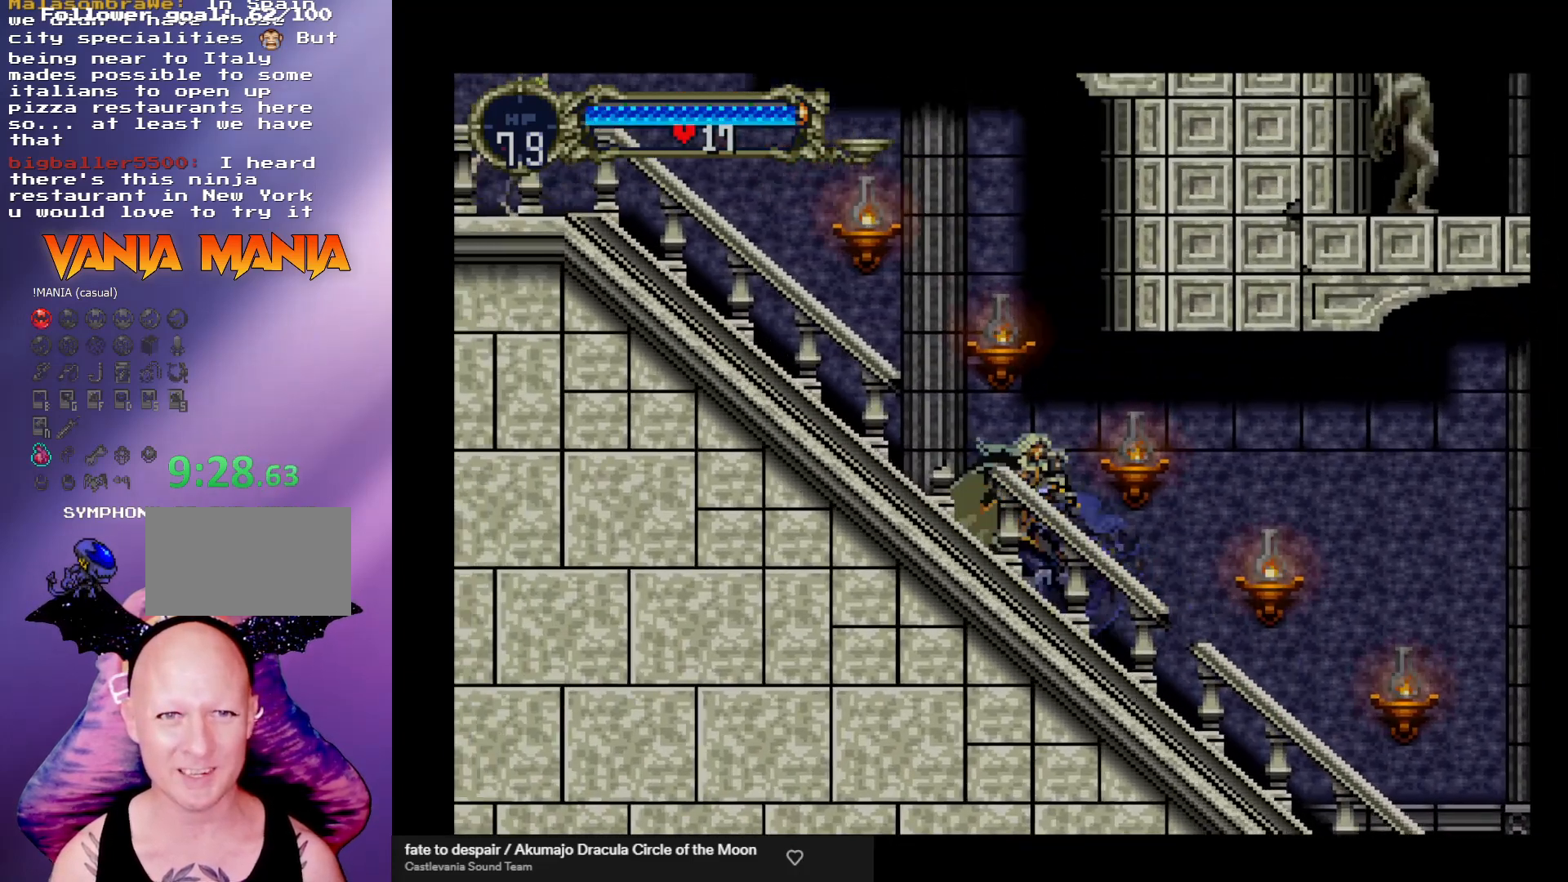
{"buttons": ["Y"], "left_stick": "center", "events": [[100, "Y", "down"], [167, "Y", "up"], [233, "Y", "down"], [300, "Y", "up"], [367, "Y", "down"], [433, "Y", "up"], [500, "Y", "down"]]}
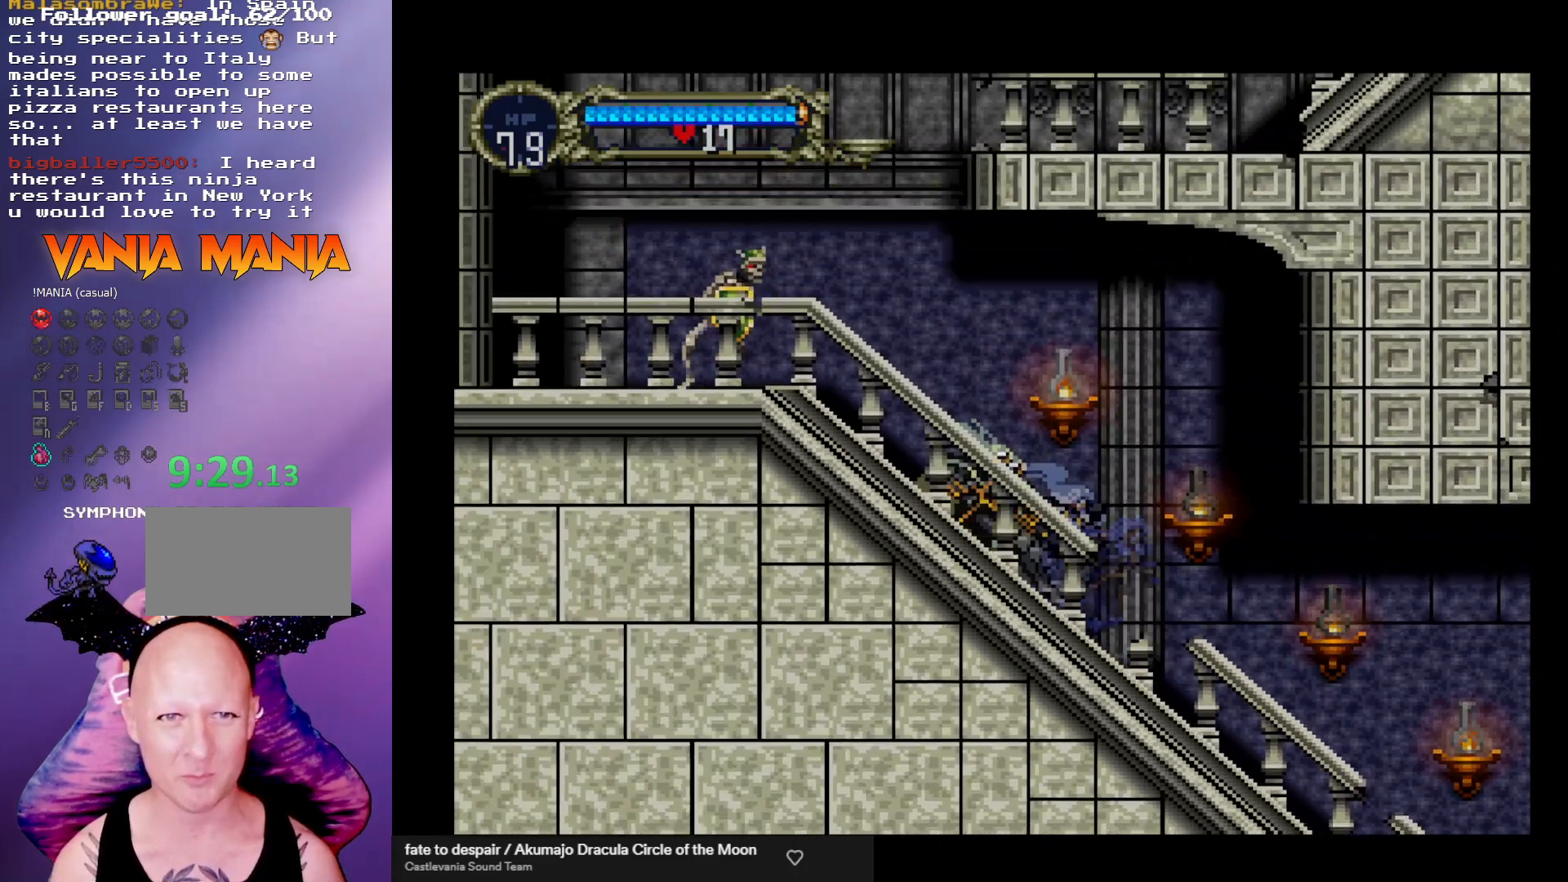
{"buttons": [], "left_stick": "left", "events": [[100, "Y", "up"], [133, "Y", "down"], [200, "Y", "up"], [233, "left_stick", "left"]]}
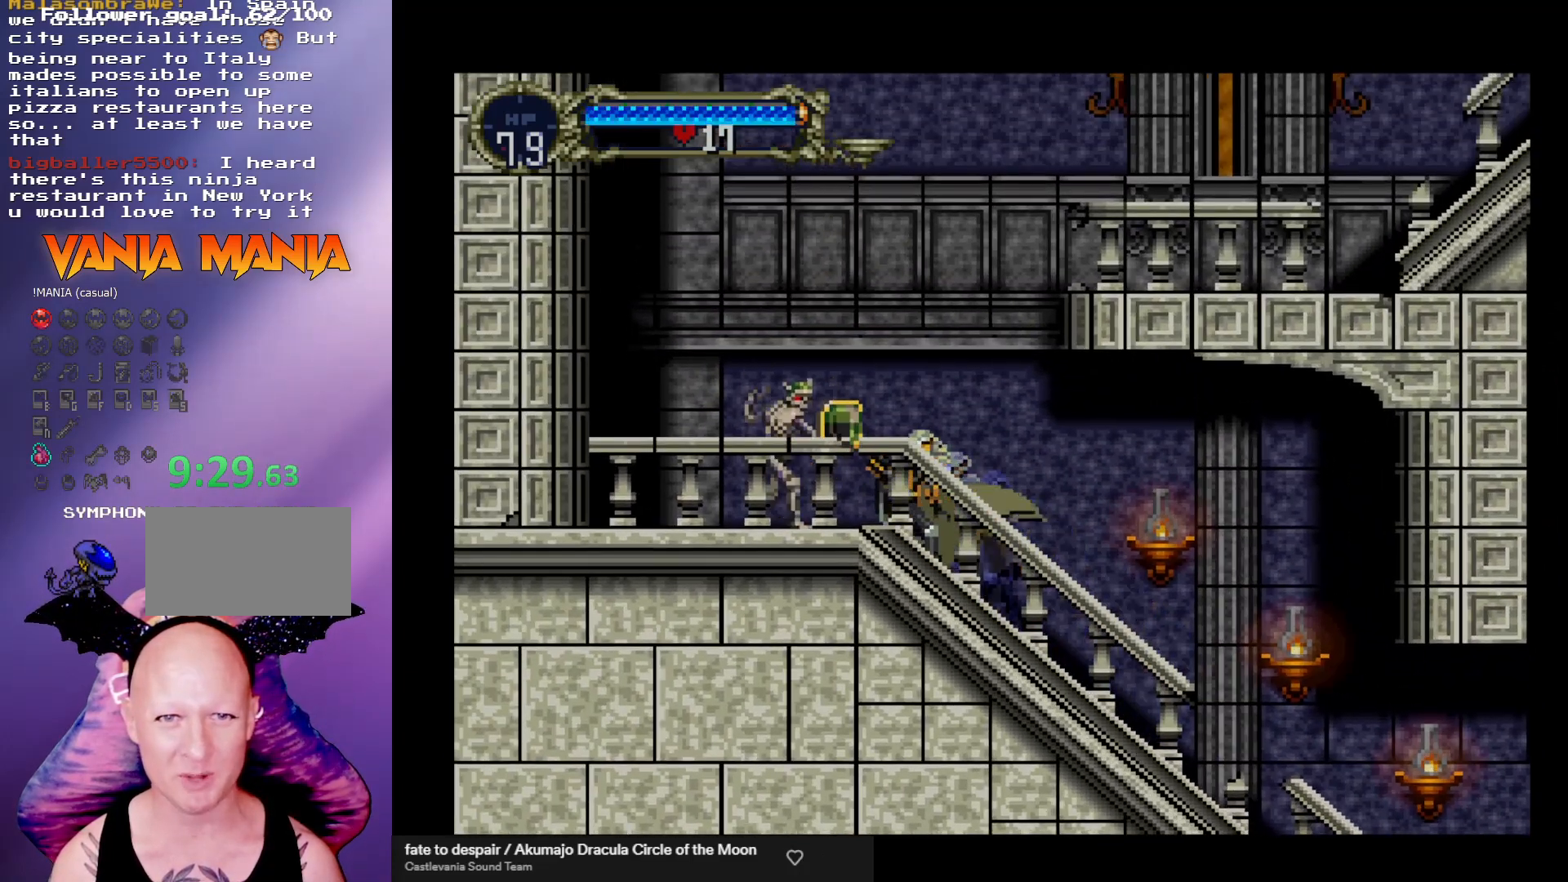
{"buttons": [], "left_stick": "left", "events": [[67, "X", "down"], [133, "X", "up"], [167, "left_stick", "center"], [200, "X", "down"], [300, "X", "up"], [333, "X", "down"], [433, "X", "up"], [500, "left_stick", "left"]]}
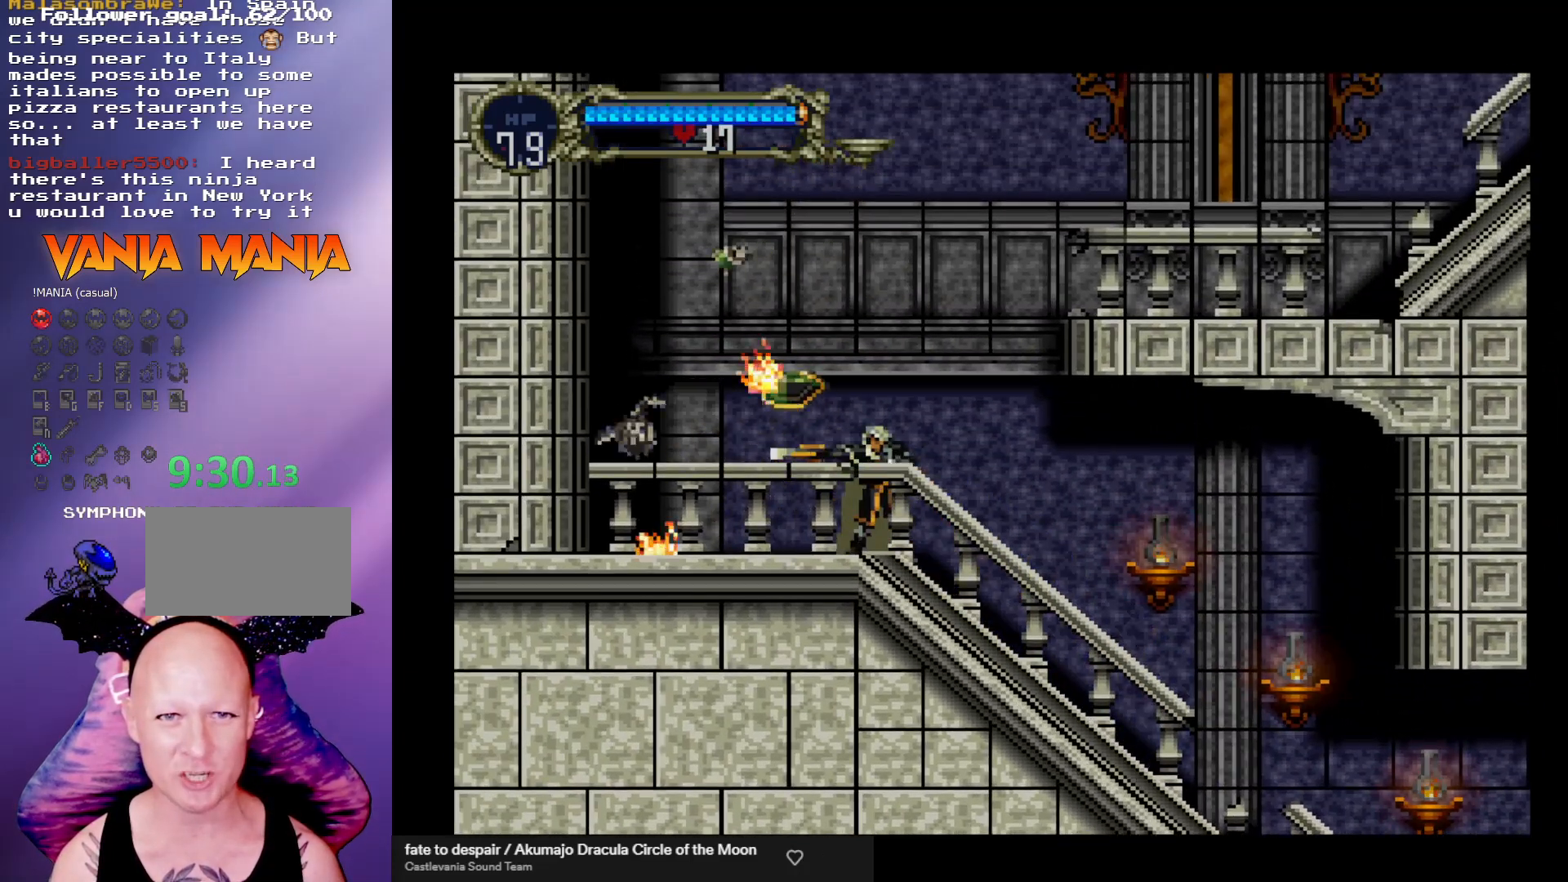
{"buttons": ["A"], "left_stick": "right", "events": [[267, "left_stick", "center"], [367, "left_stick", "right"], [400, "A", "down"]]}
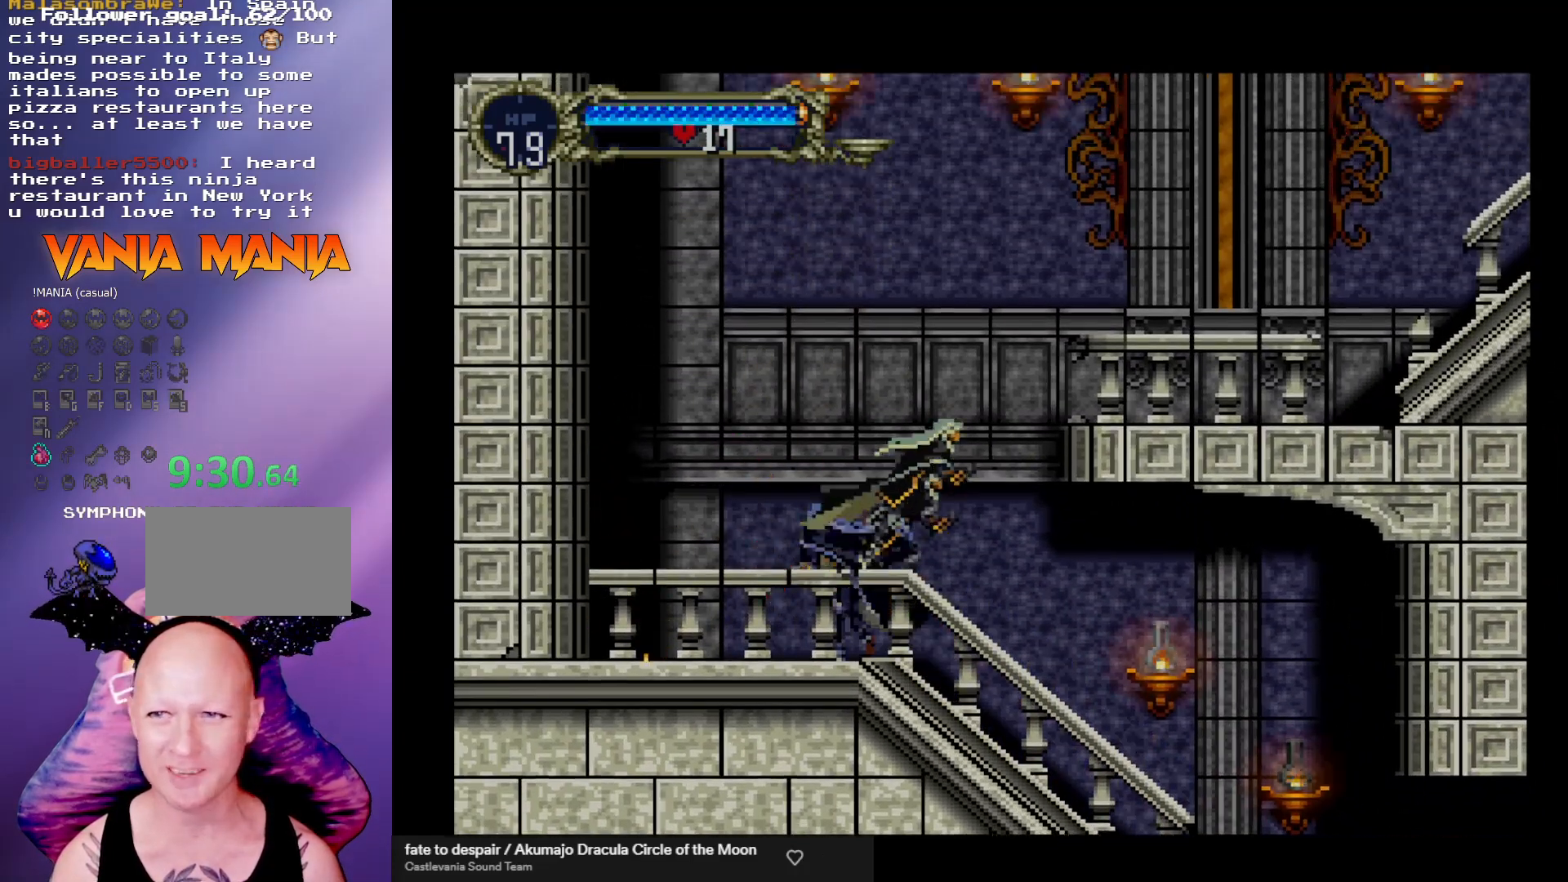
{"buttons": ["A"], "left_stick": "right", "events": []}